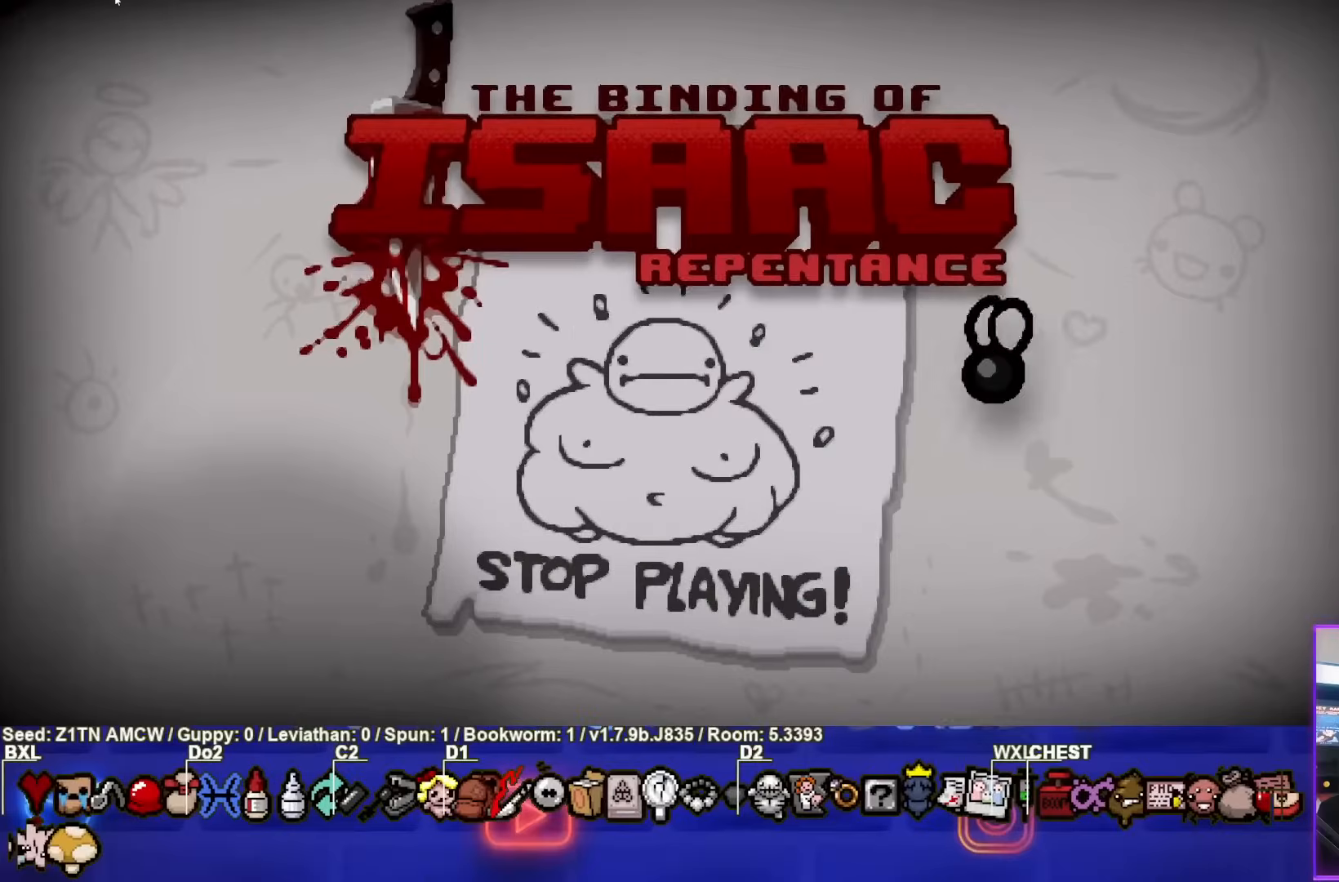
Gameplay with a controller (PlayStation layout); each line is a JSON object with the inputs held at the frame after it. "events" lists button and stick changes between this image and that frame as [ms after this image, input, new state], when the widget could be followed in between. Not read: L3 R3 right_stick.
{"buttons": [], "left_stick": "center", "events": []}
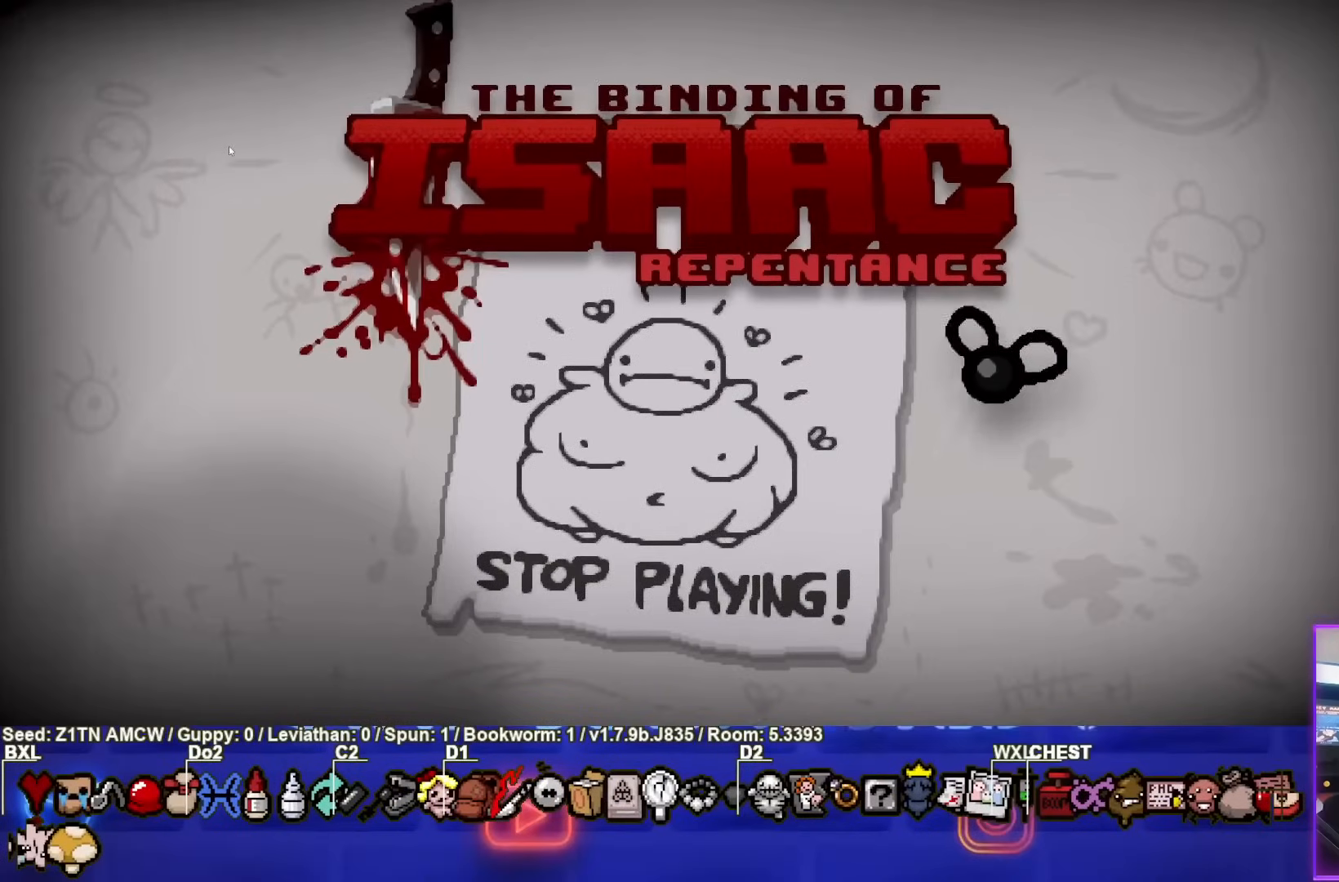
{"buttons": [], "left_stick": "center", "events": []}
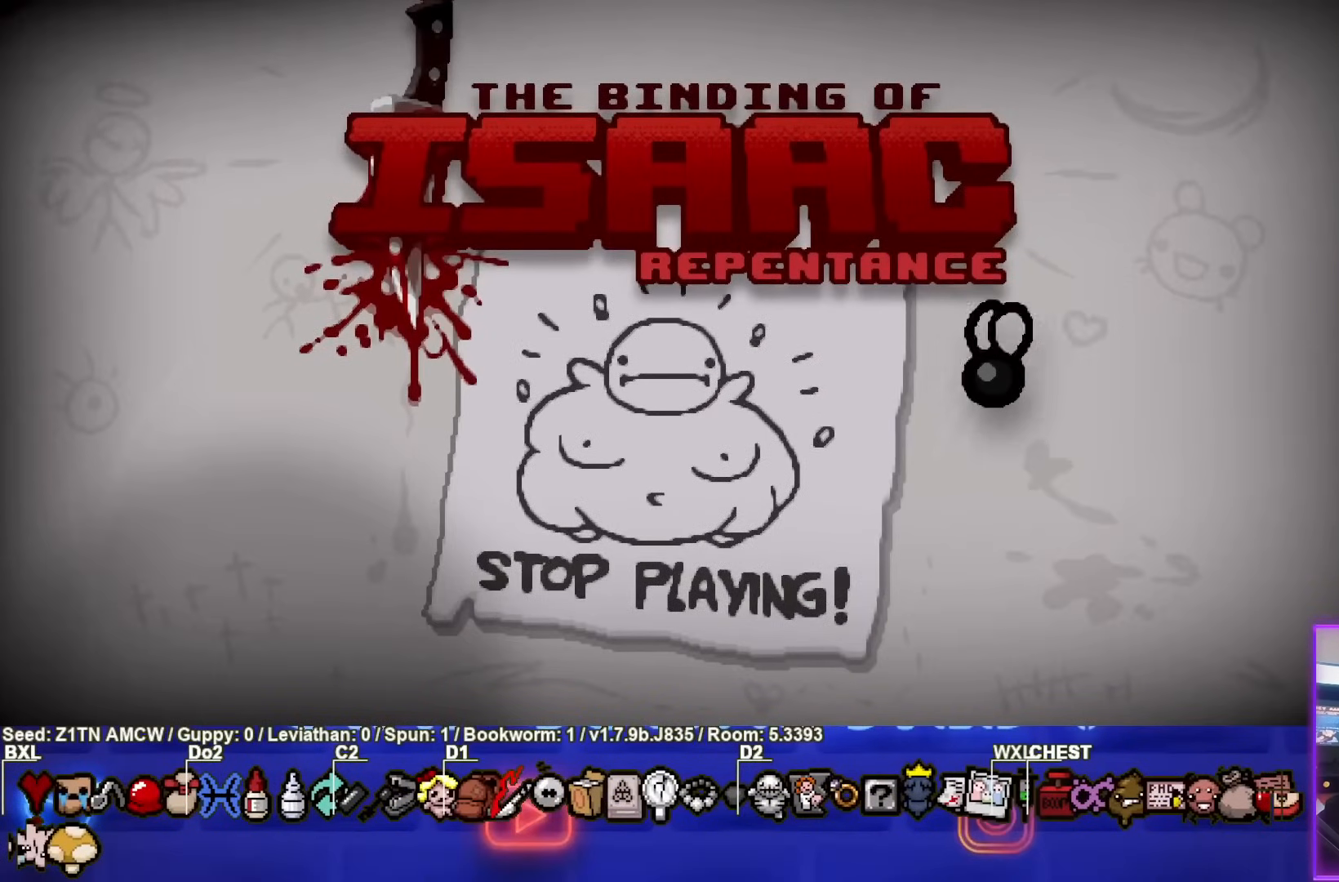
{"buttons": [], "left_stick": "center", "events": []}
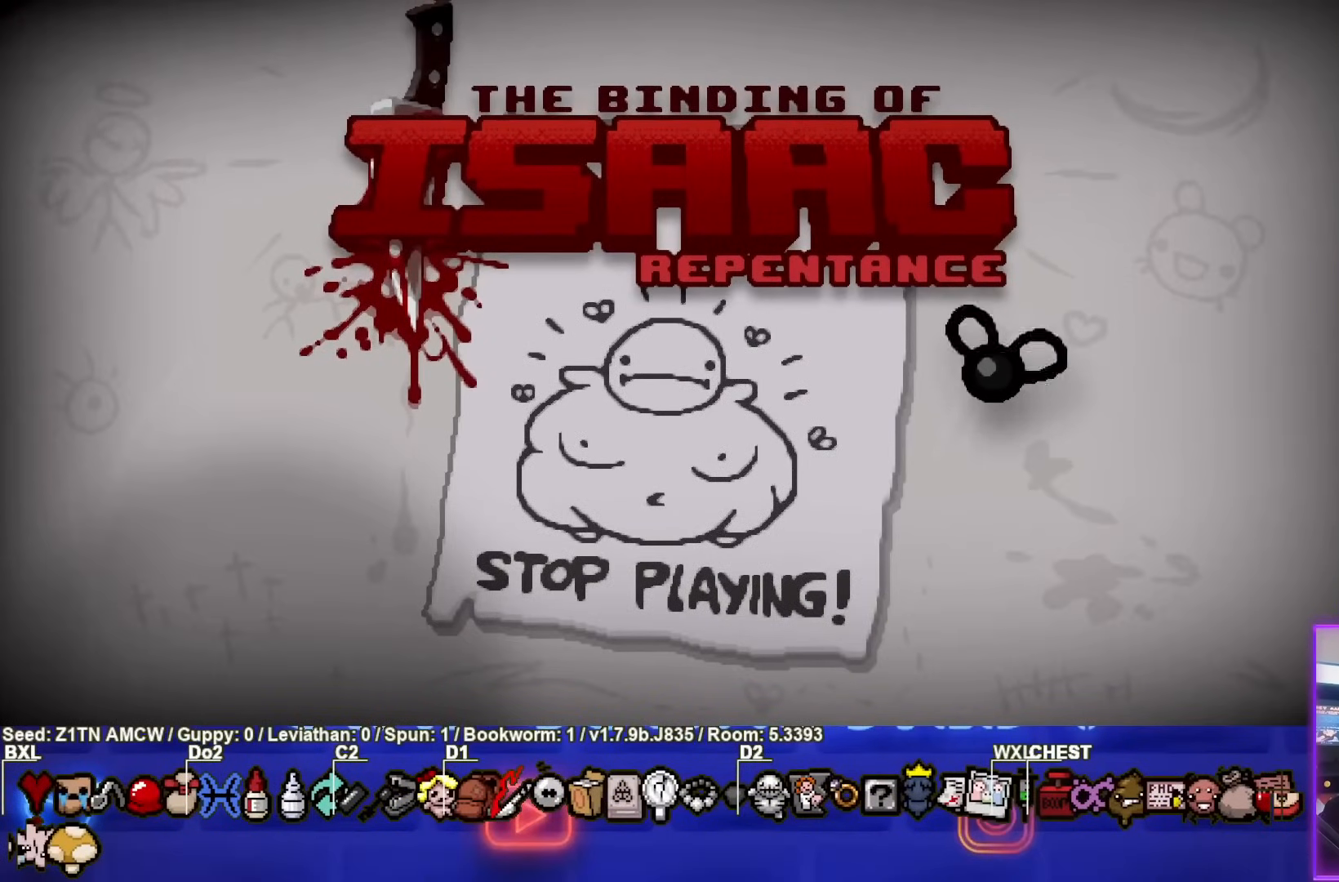
{"buttons": [], "left_stick": "center", "events": [[367, "CROSS", "down"], [467, "CROSS", "up"]]}
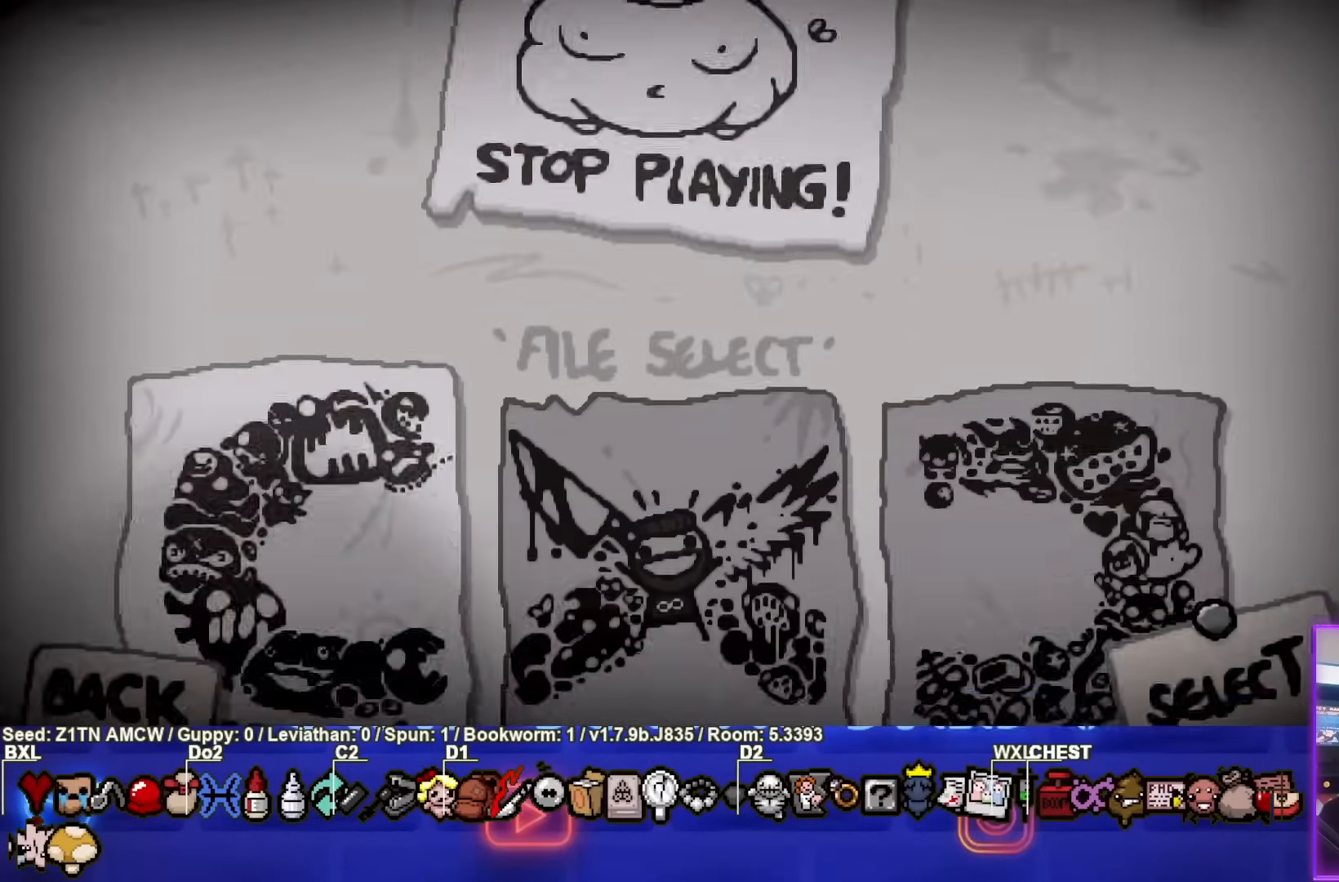
{"buttons": [], "left_stick": "center", "events": []}
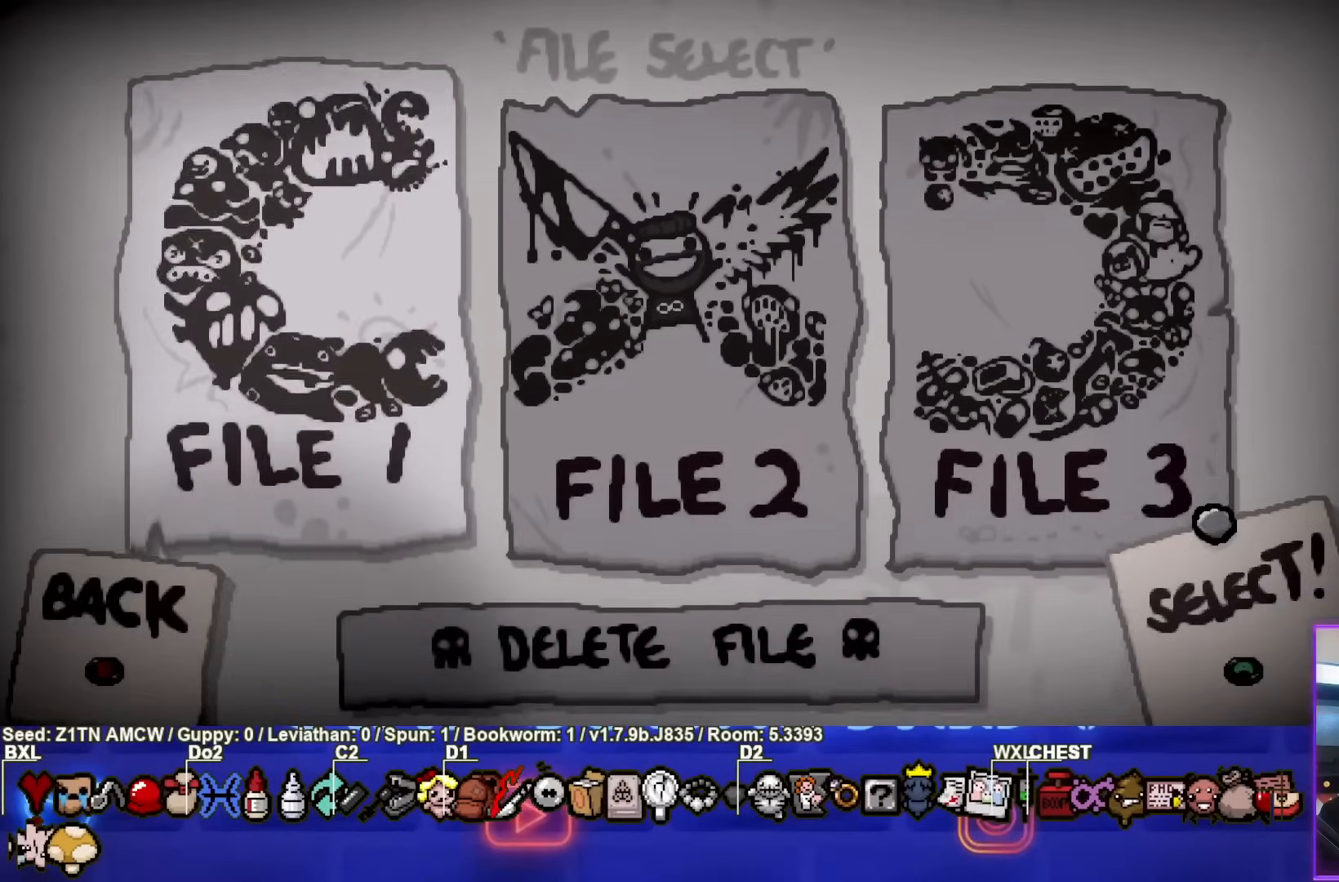
{"buttons": ["DPAD_LEFT"], "left_stick": "center", "events": [[133, "DPAD_RIGHT", "down"], [250, "DPAD_RIGHT", "up"], [450, "DPAD_LEFT", "down"]]}
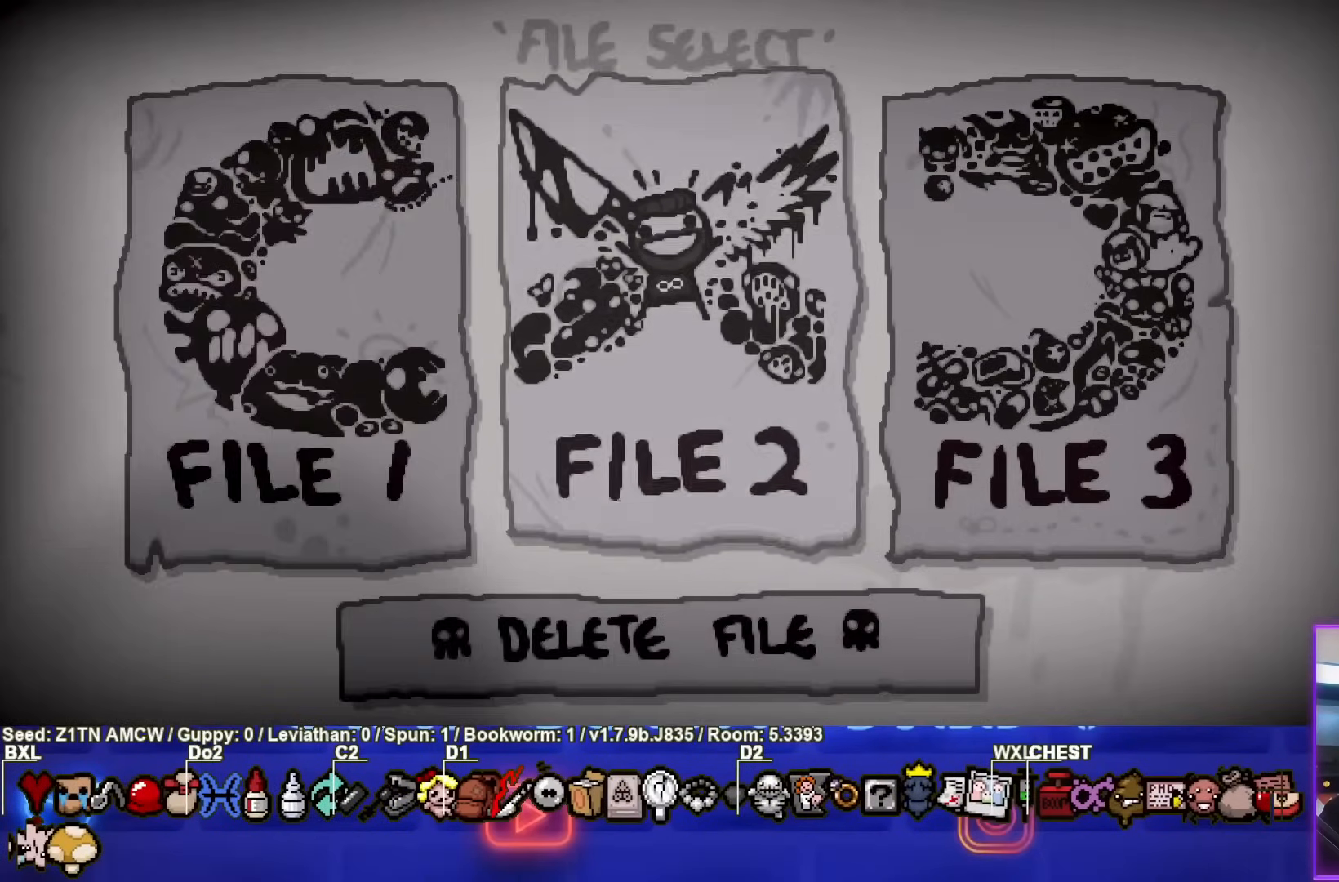
{"buttons": [], "left_stick": "center", "events": [[50, "DPAD_LEFT", "up"], [250, "CROSS", "down"], [383, "CROSS", "up"]]}
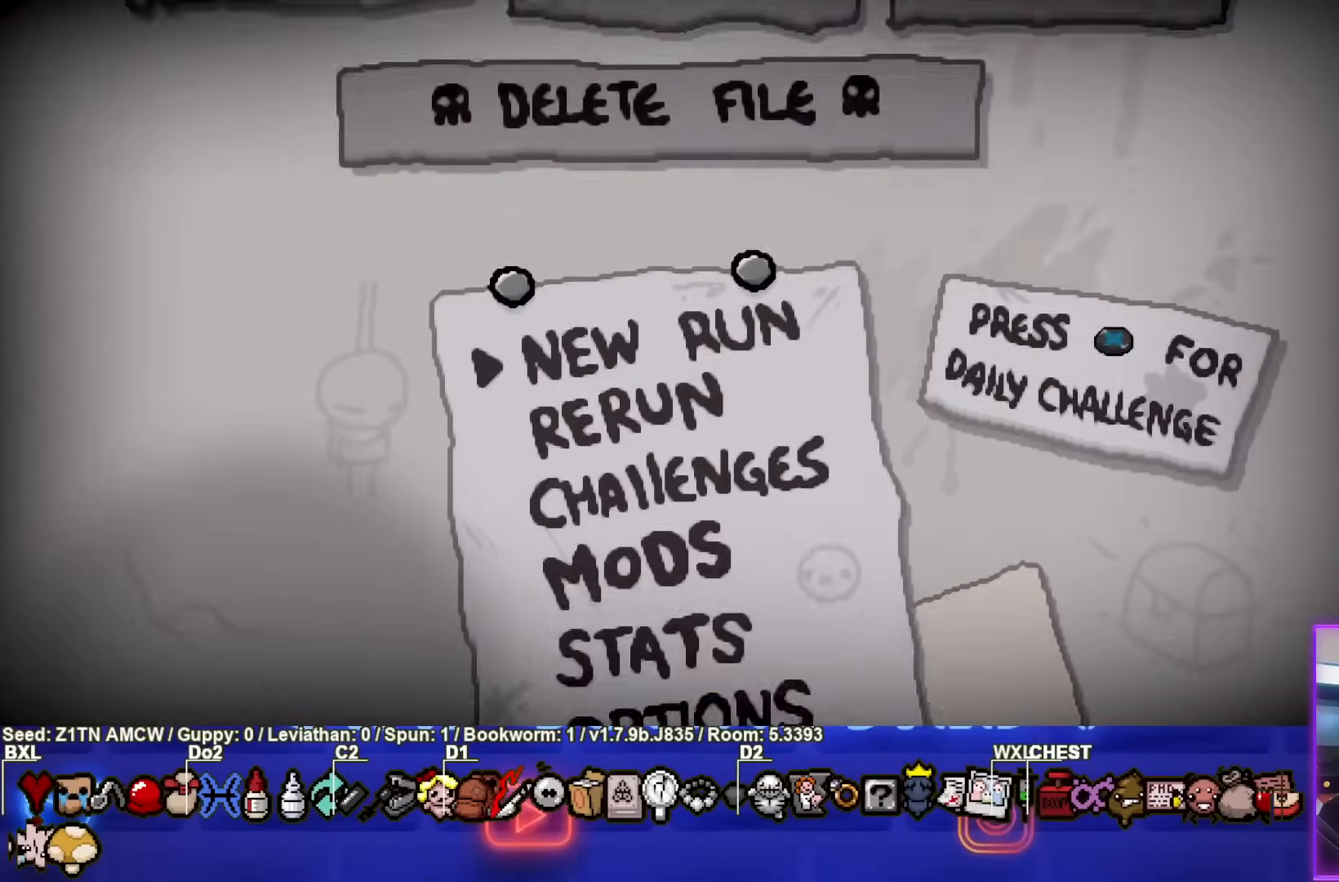
{"buttons": [], "left_stick": "center", "events": [[267, "CROSS", "down"], [367, "CROSS", "up"]]}
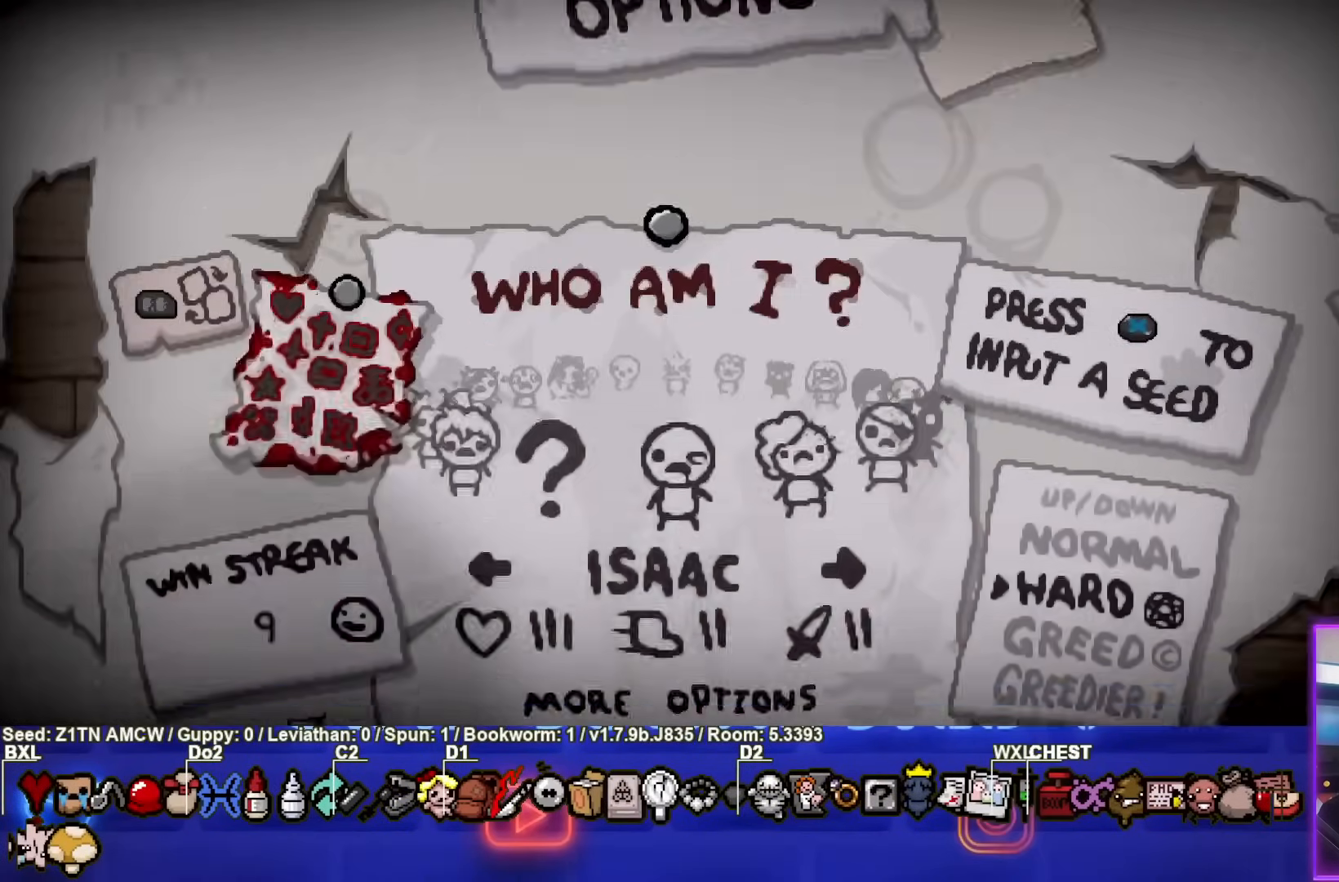
{"buttons": ["DPAD_LEFT"], "left_stick": "center", "events": [[50, "DPAD_LEFT", "down"], [150, "DPAD_LEFT", "up"], [233, "DPAD_LEFT", "down"], [333, "DPAD_LEFT", "up"], [400, "DPAD_LEFT", "down"]]}
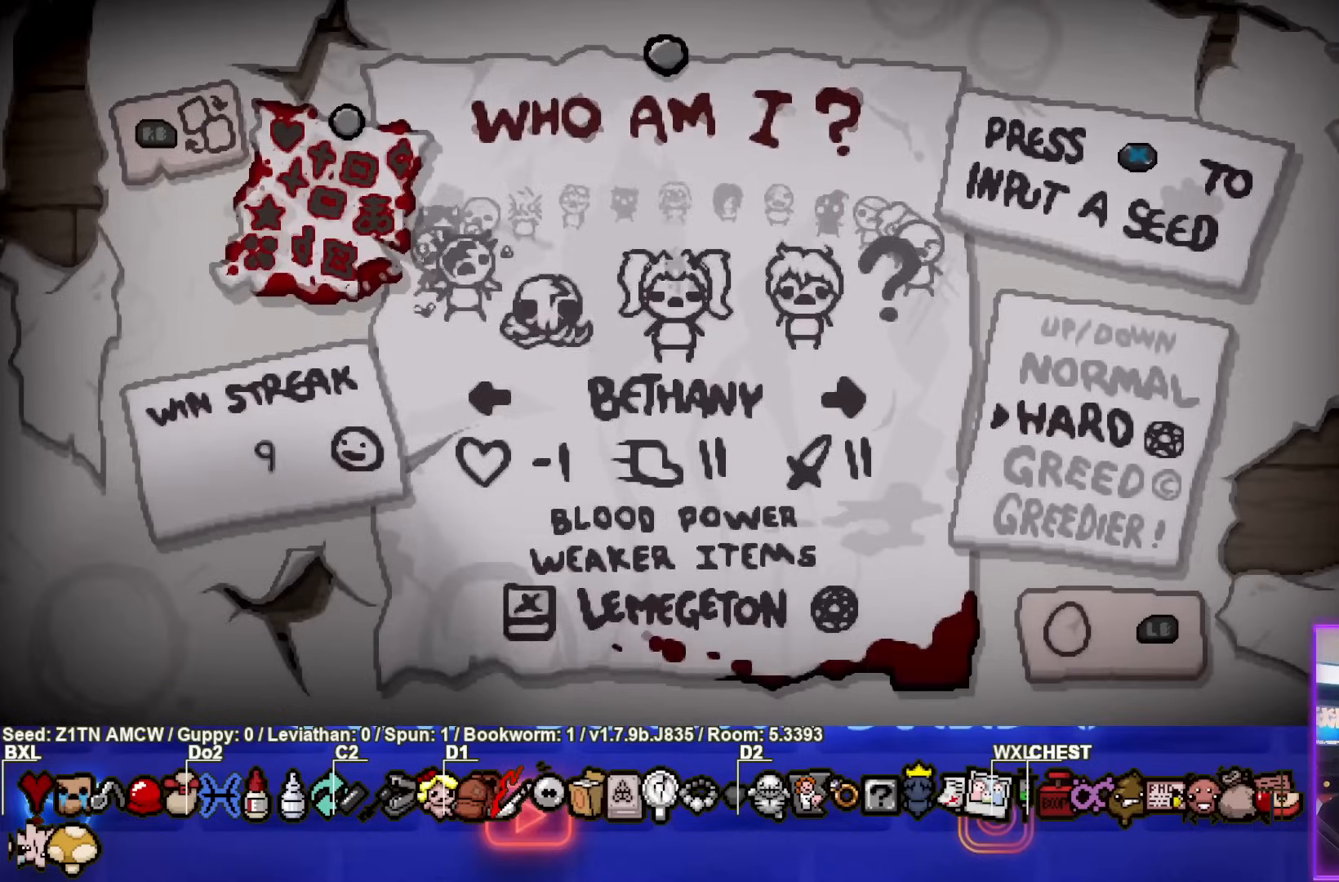
{"buttons": ["DPAD_LEFT"], "left_stick": "center", "events": [[17, "DPAD_LEFT", "up"], [83, "DPAD_LEFT", "down"], [183, "DPAD_LEFT", "up"], [267, "DPAD_LEFT", "down"], [367, "DPAD_LEFT", "up"], [450, "DPAD_LEFT", "down"]]}
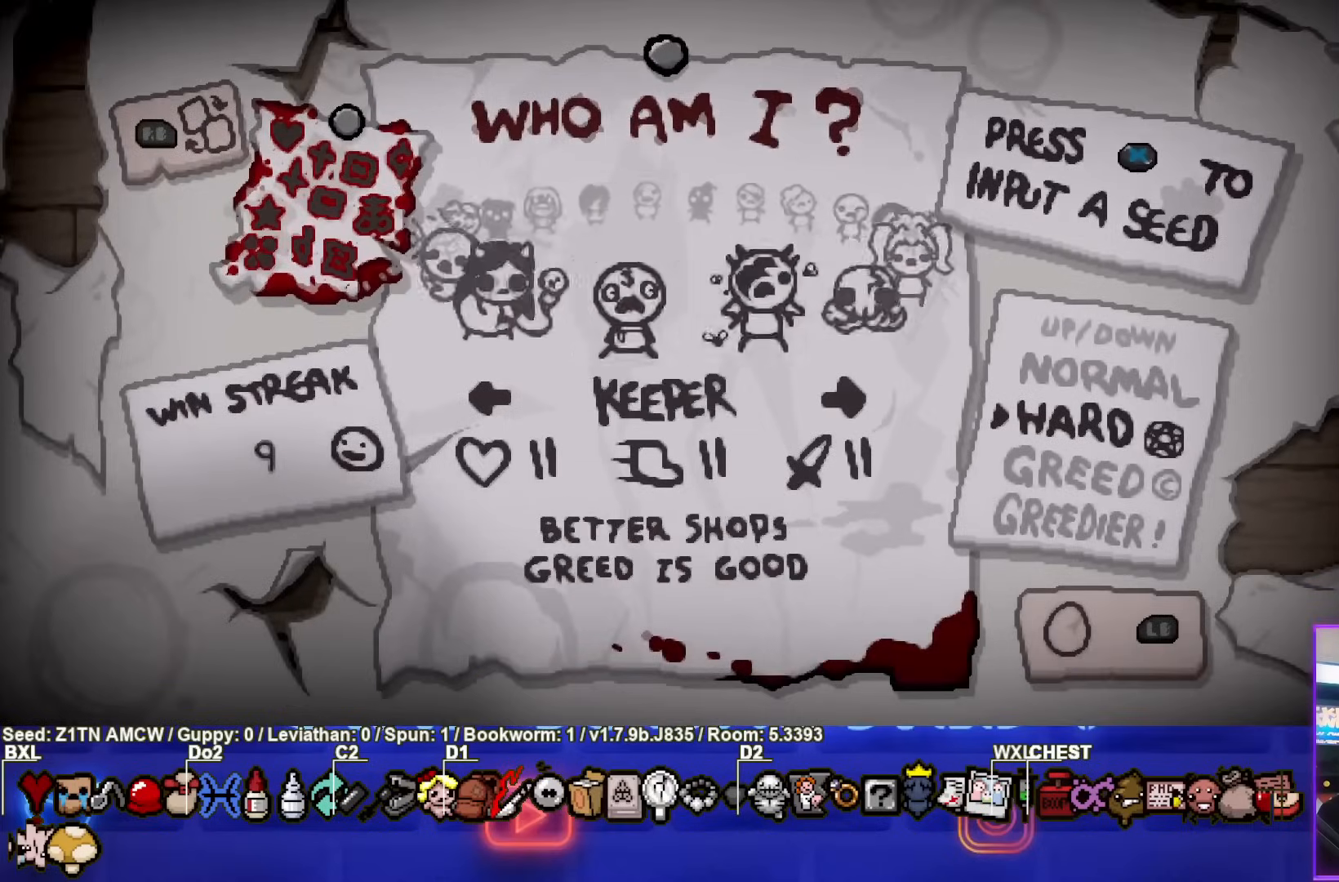
{"buttons": [], "left_stick": "center", "events": [[50, "DPAD_LEFT", "up"], [167, "DPAD_LEFT", "down"], [250, "DPAD_LEFT", "up"]]}
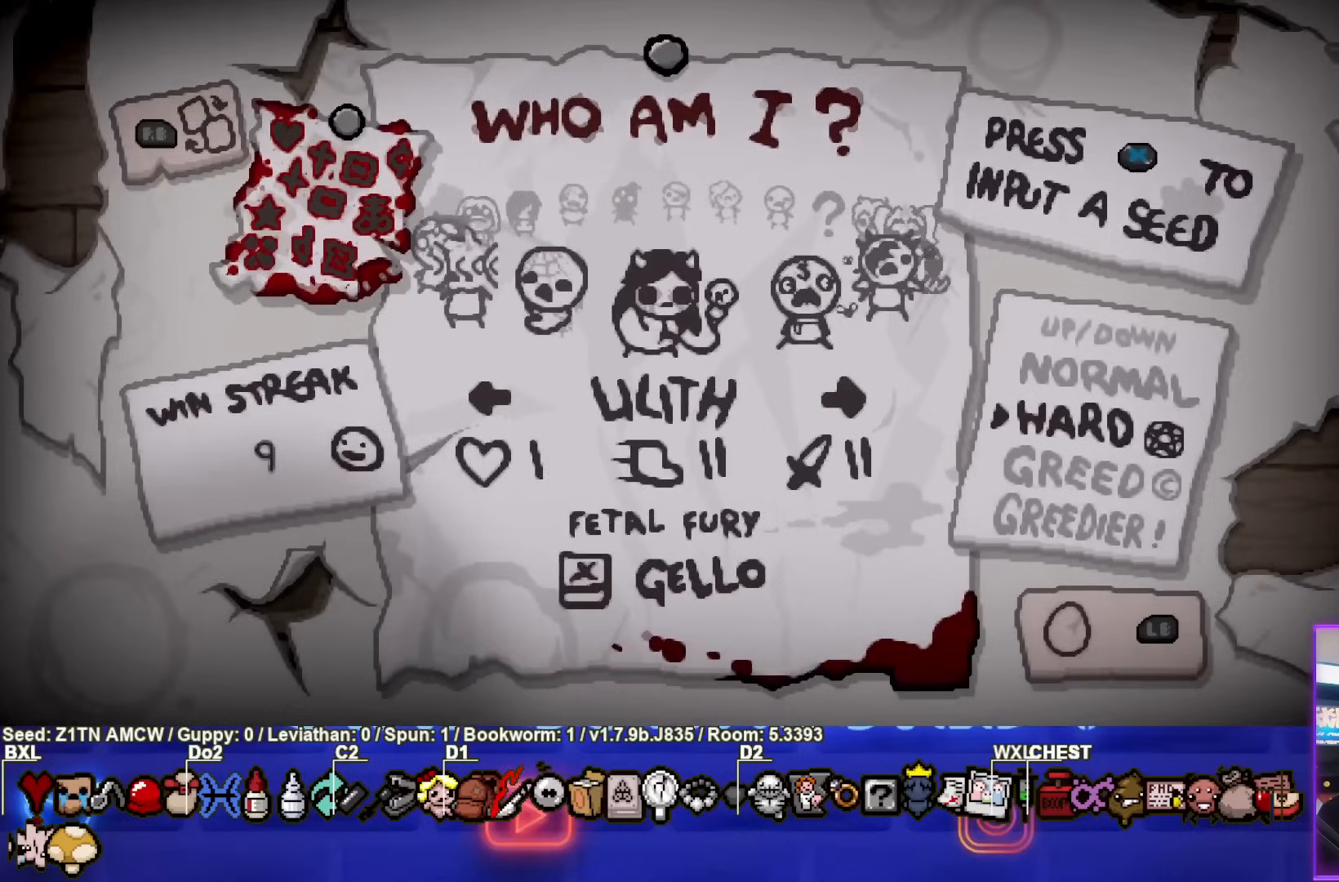
{"buttons": [], "left_stick": "center", "events": [[33, "DPAD_LEFT", "down"], [117, "DPAD_LEFT", "up"]]}
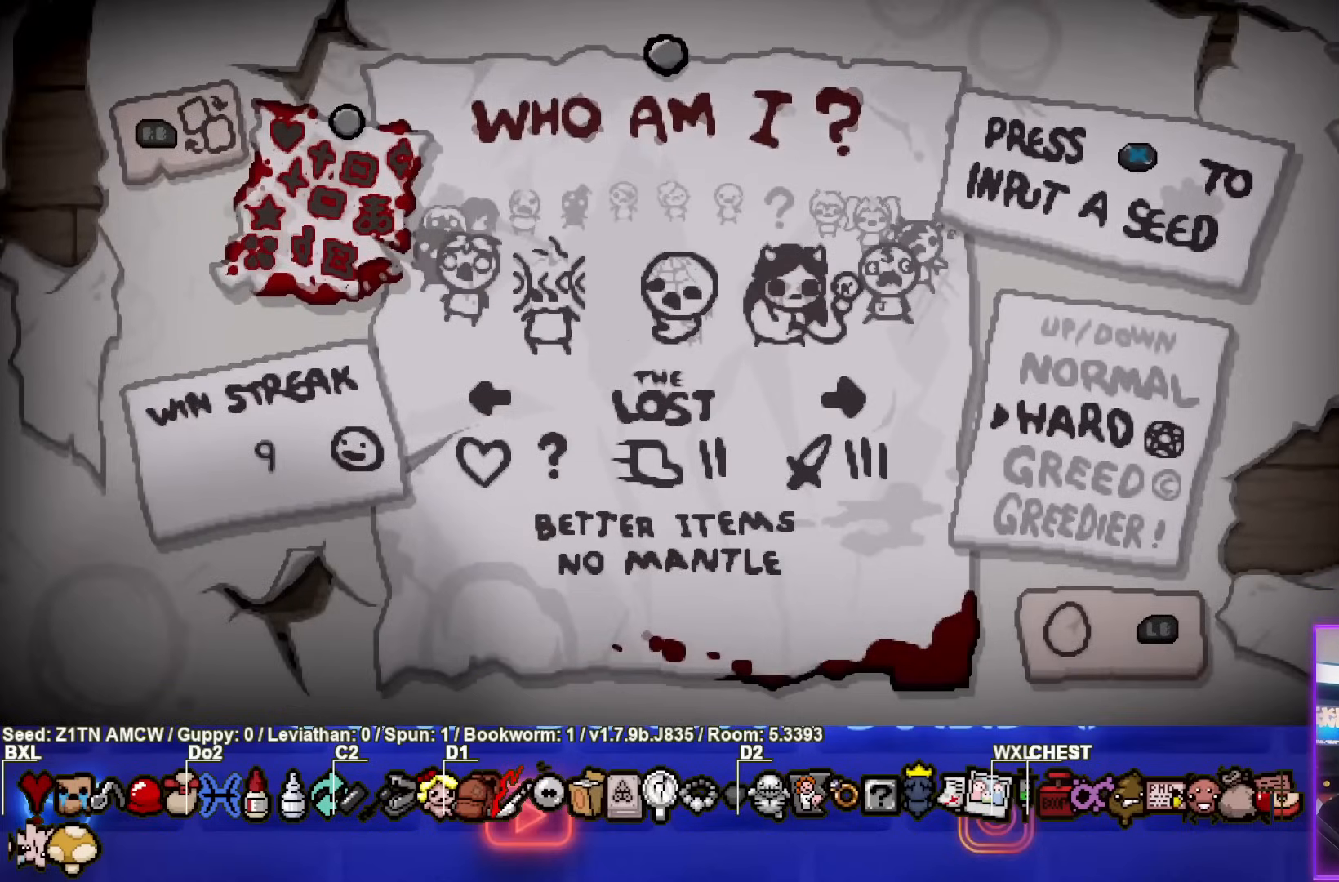
{"buttons": [], "left_stick": "center", "events": []}
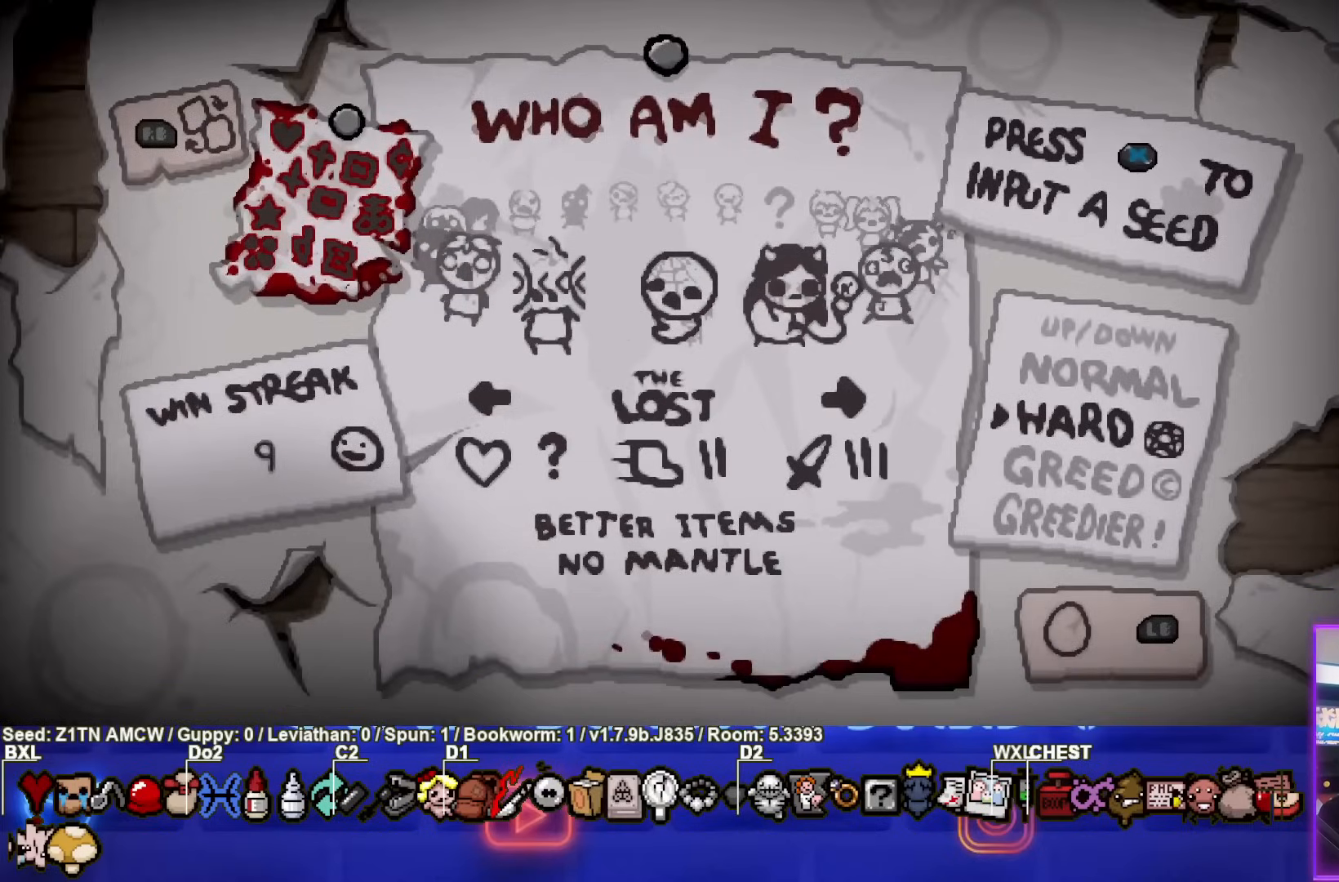
{"buttons": [], "left_stick": "center", "events": [[133, "CROSS", "down"], [283, "CROSS", "up"]]}
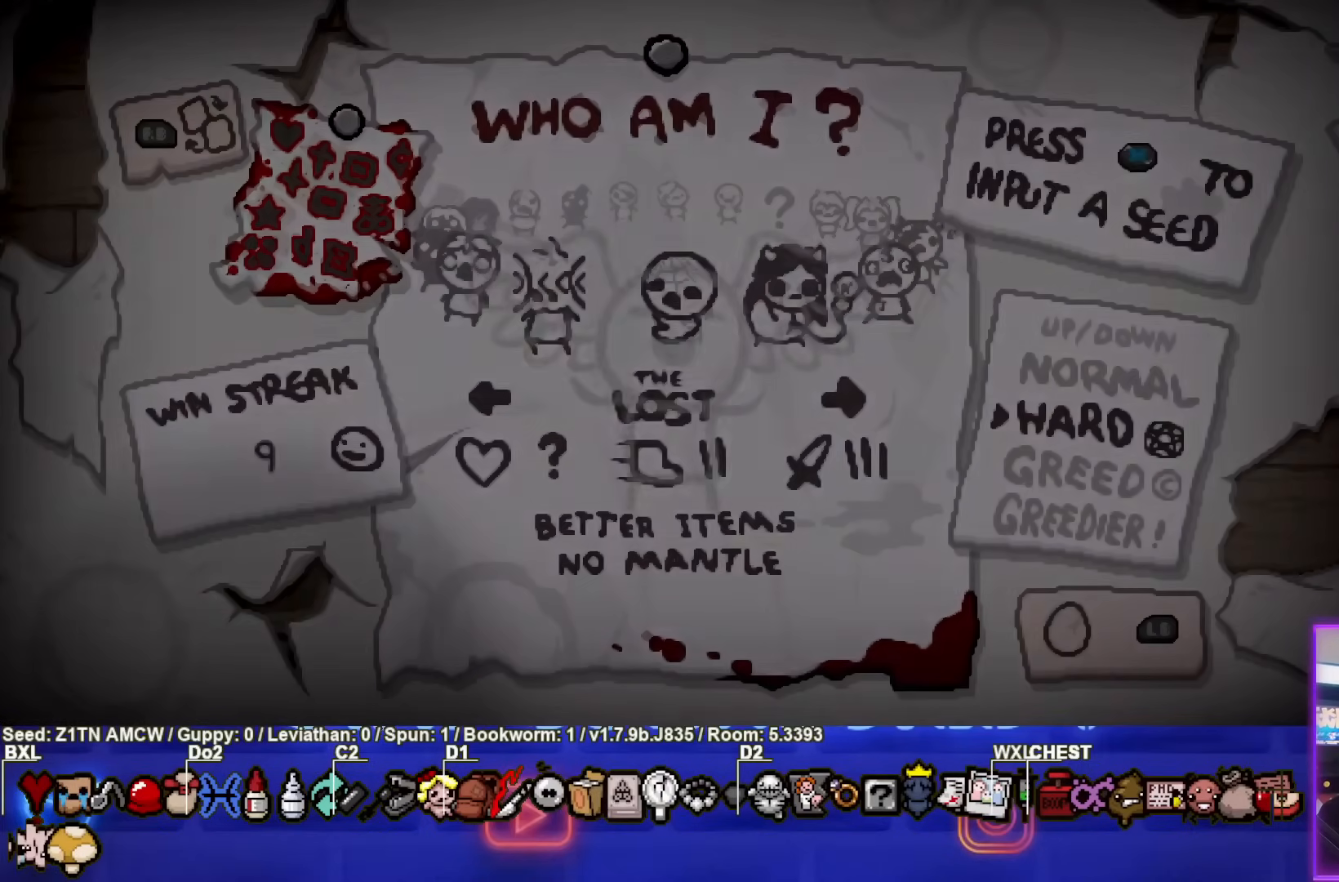
{"buttons": [], "left_stick": "center", "events": []}
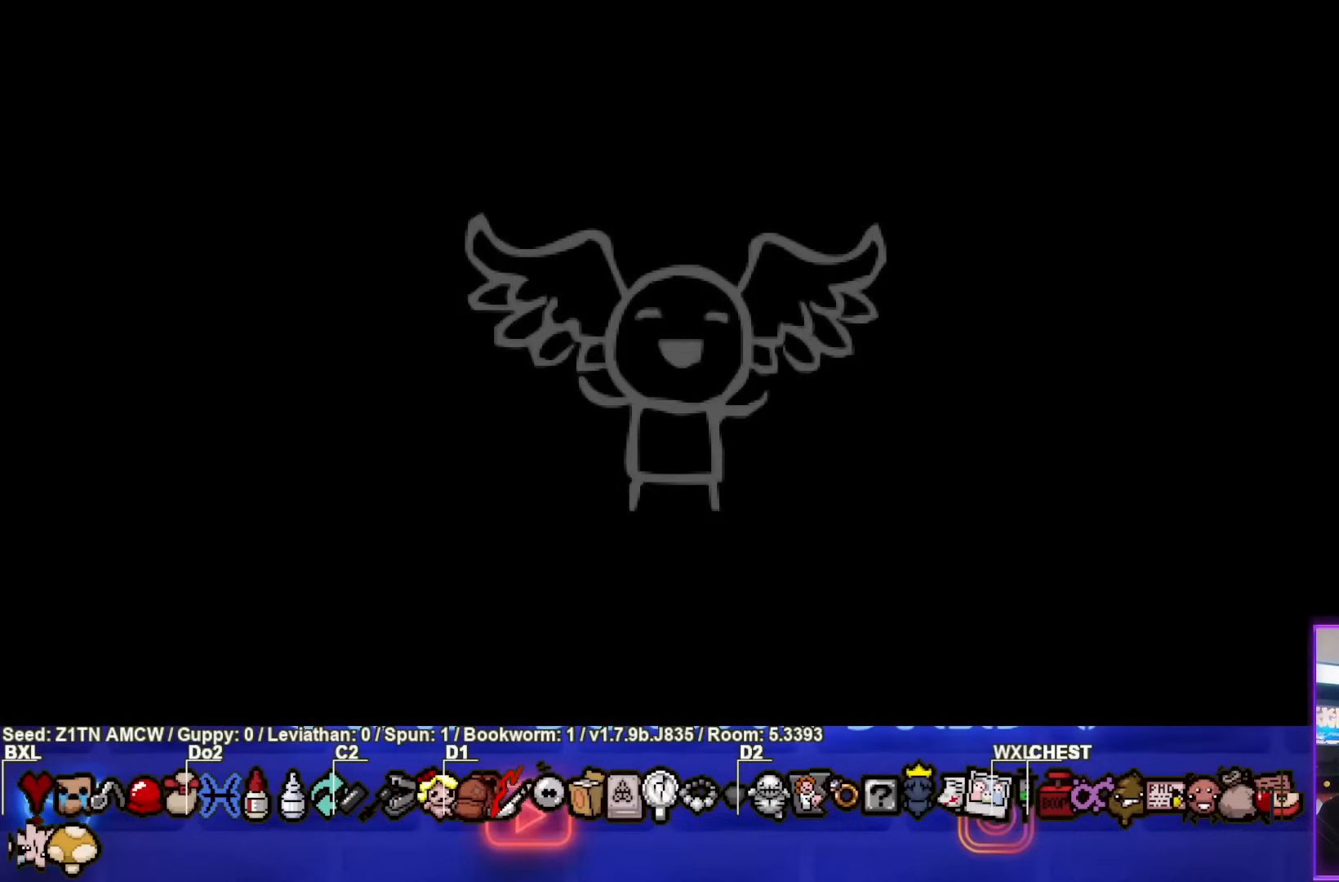
{"buttons": [], "left_stick": "center", "events": []}
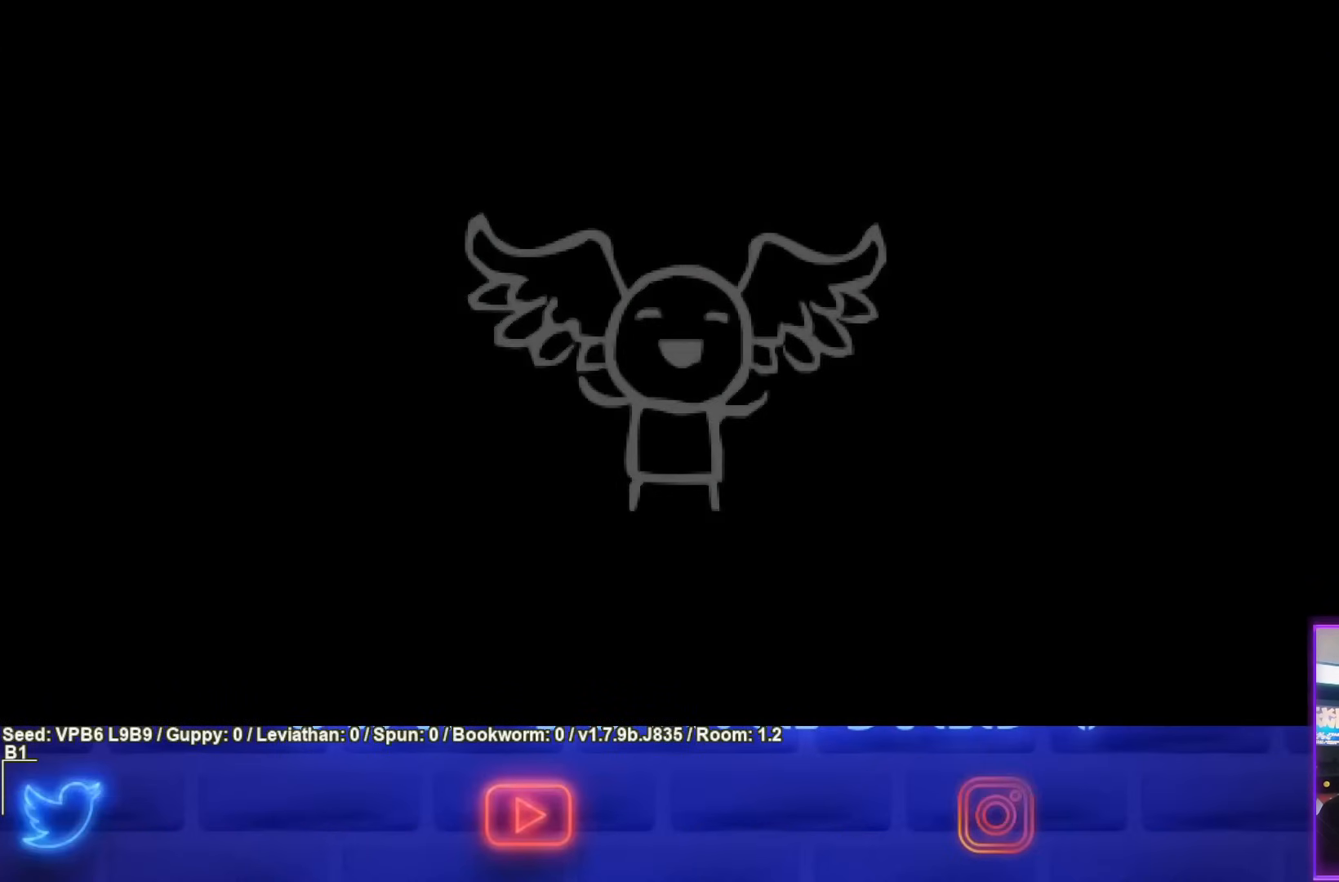
{"buttons": [], "left_stick": "center", "events": []}
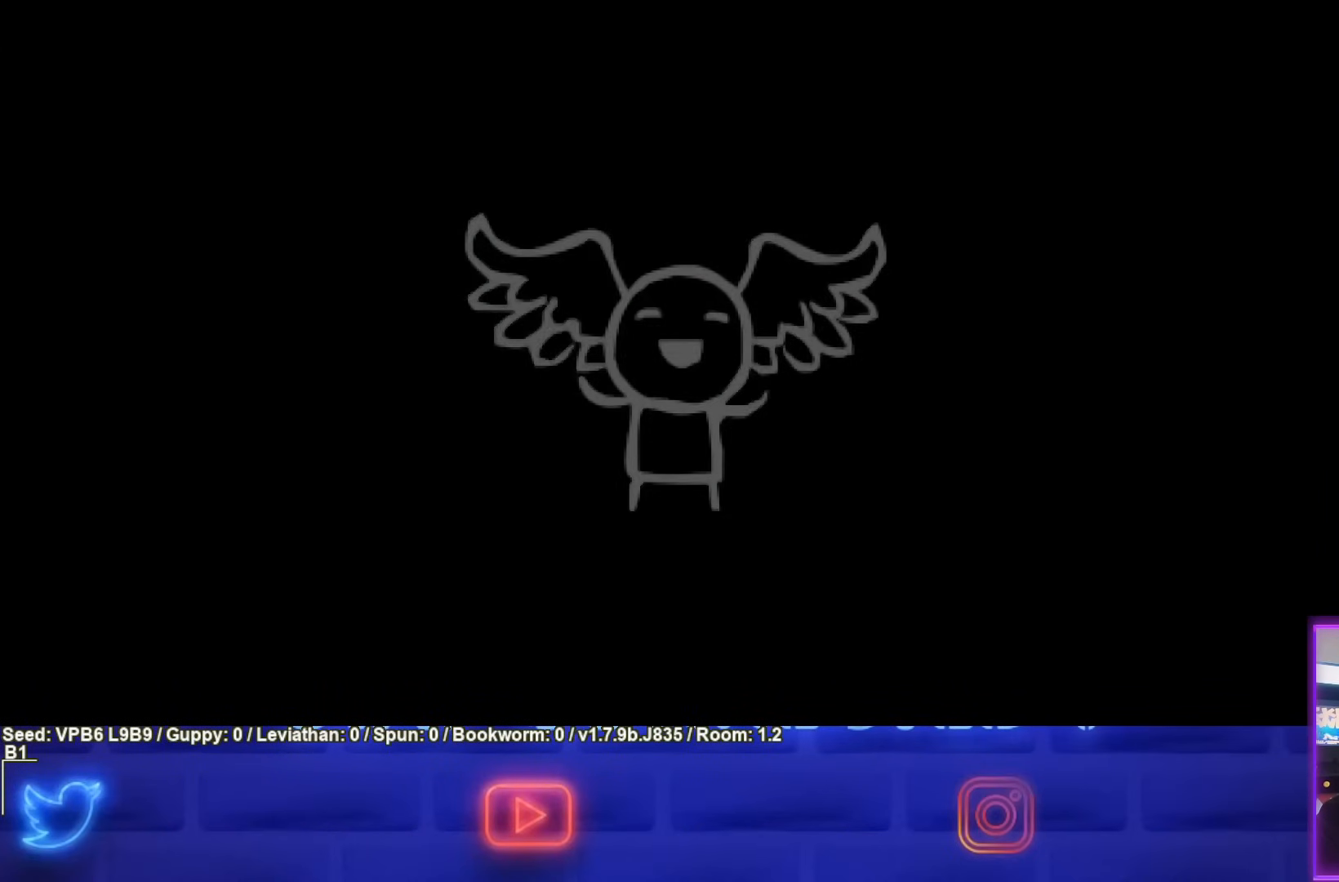
{"buttons": [], "left_stick": "center", "events": []}
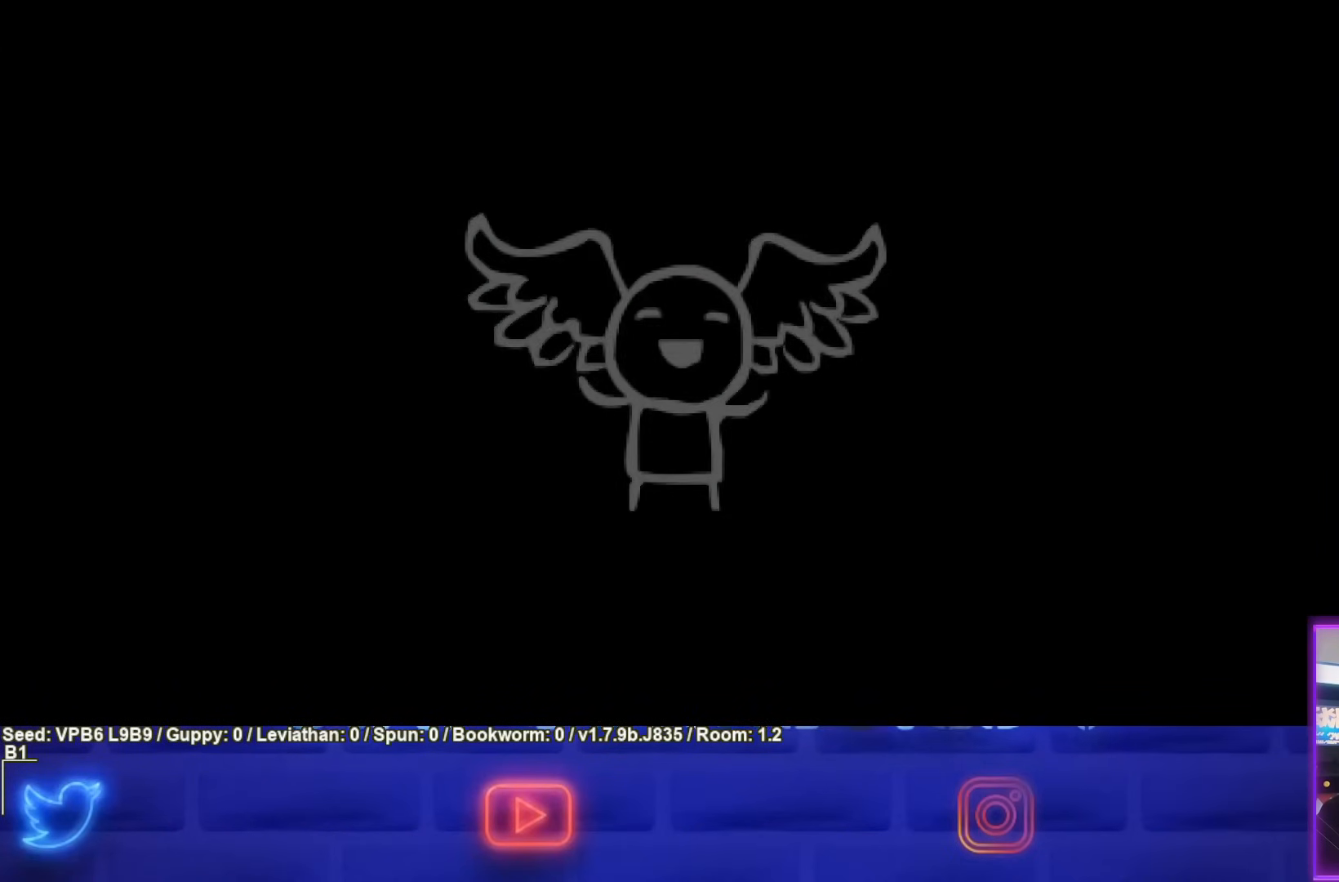
{"buttons": [], "left_stick": "center", "events": []}
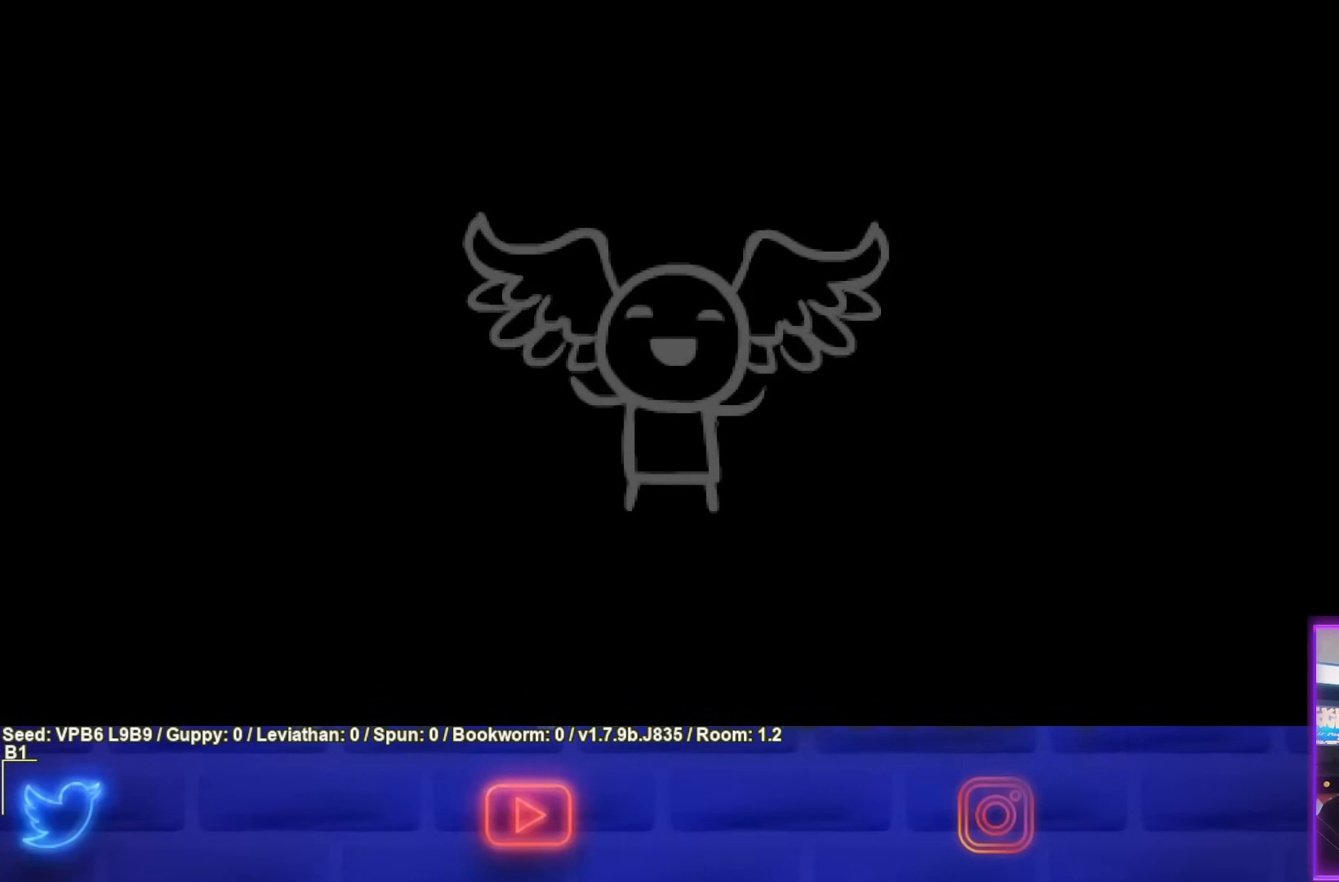
{"buttons": [], "left_stick": "center", "events": []}
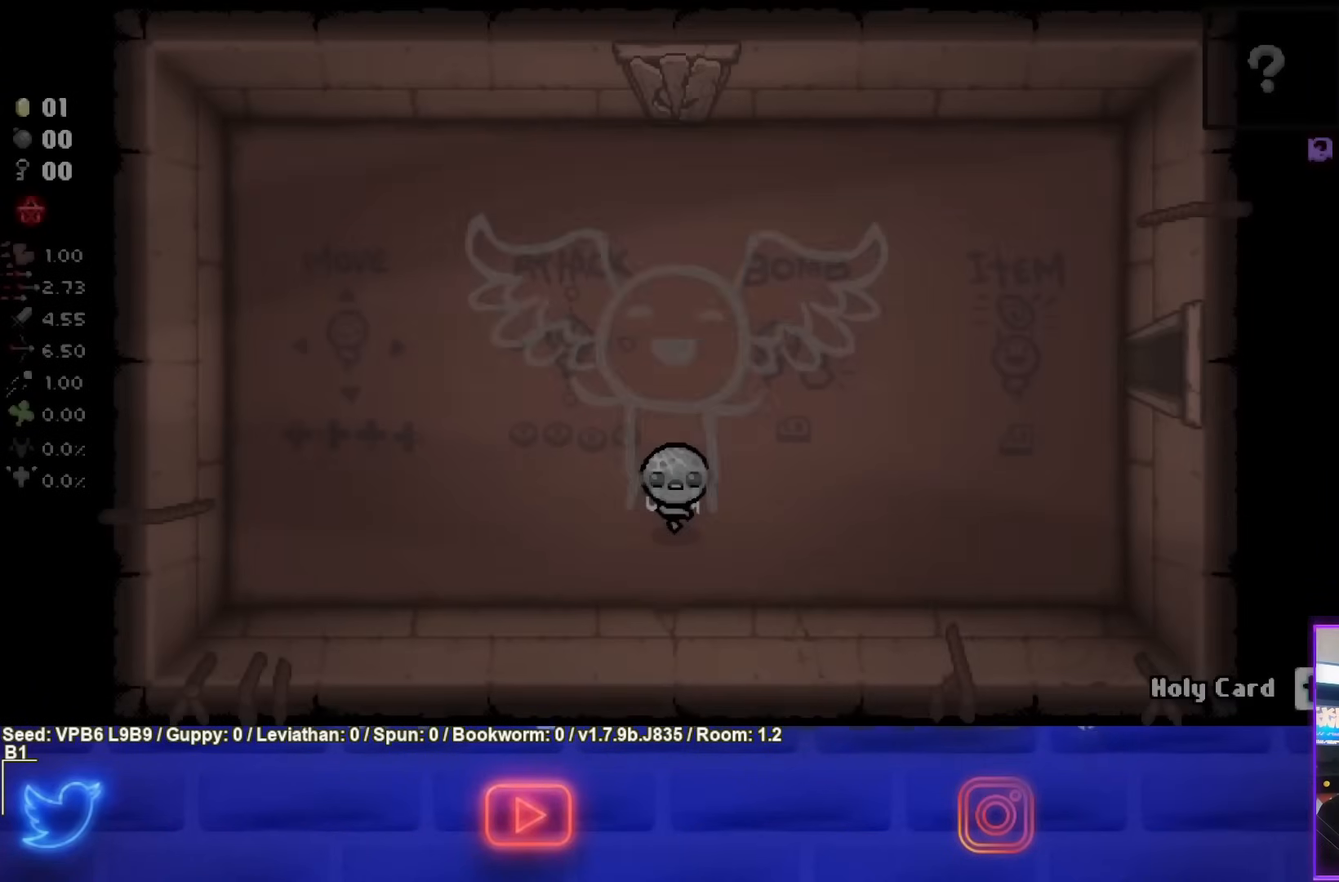
{"buttons": [], "left_stick": "up-right", "events": [[483, "left_stick", "up-right"]]}
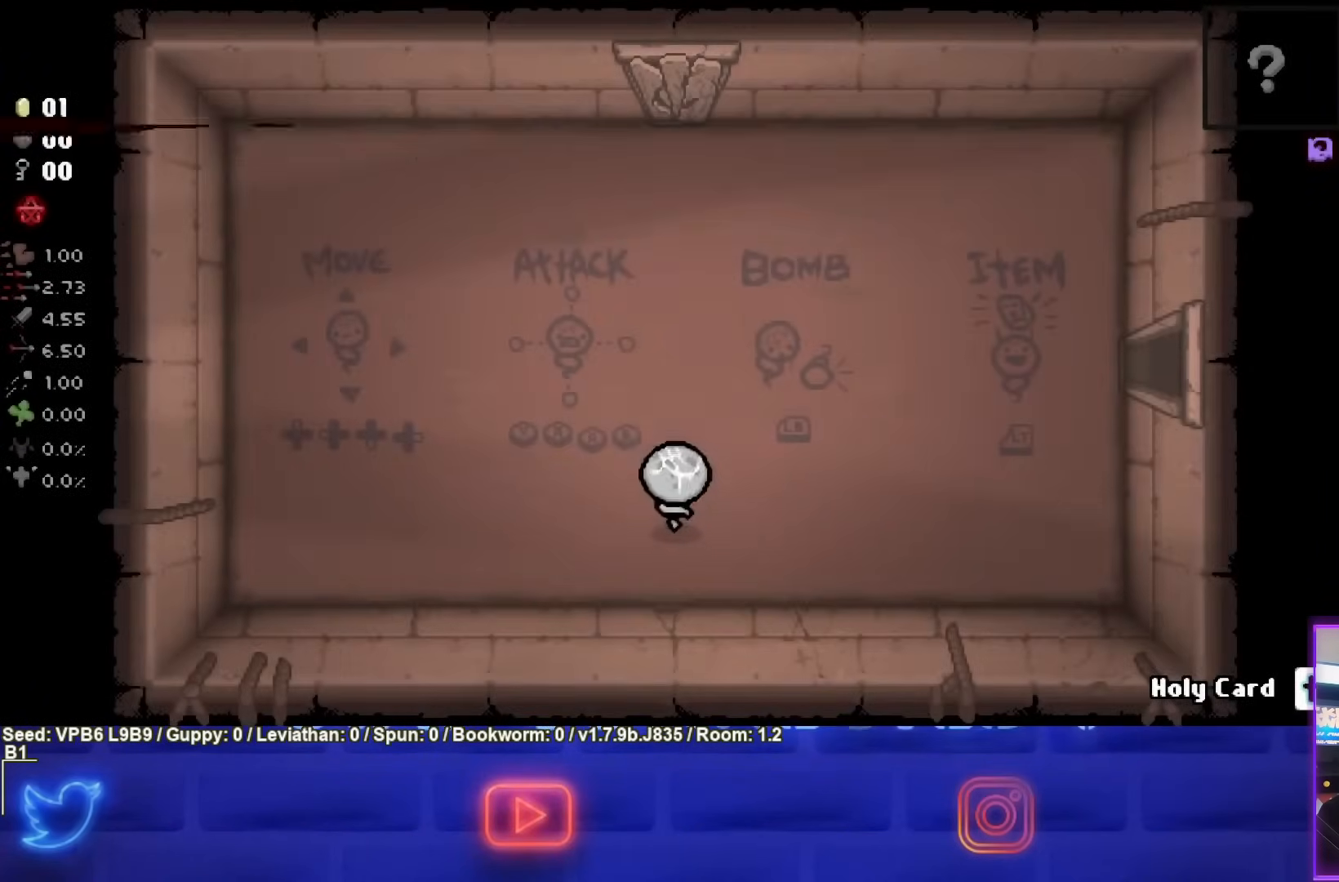
{"buttons": ["R1"], "left_stick": "up-right", "events": [[433, "R1", "down"]]}
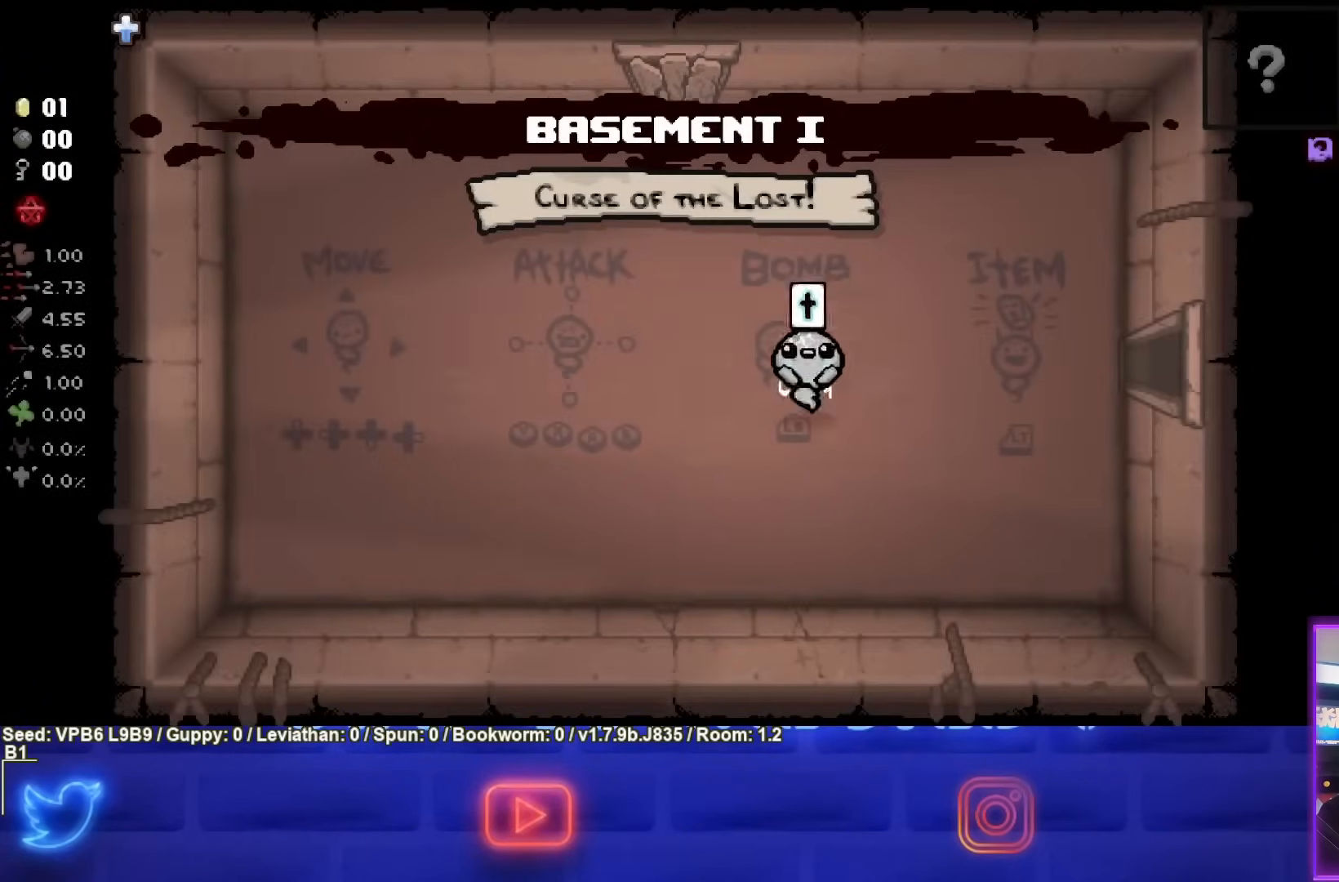
{"buttons": [], "left_stick": "right", "events": [[50, "left_stick", "center"], [67, "R1", "up"], [283, "left_stick", "right"]]}
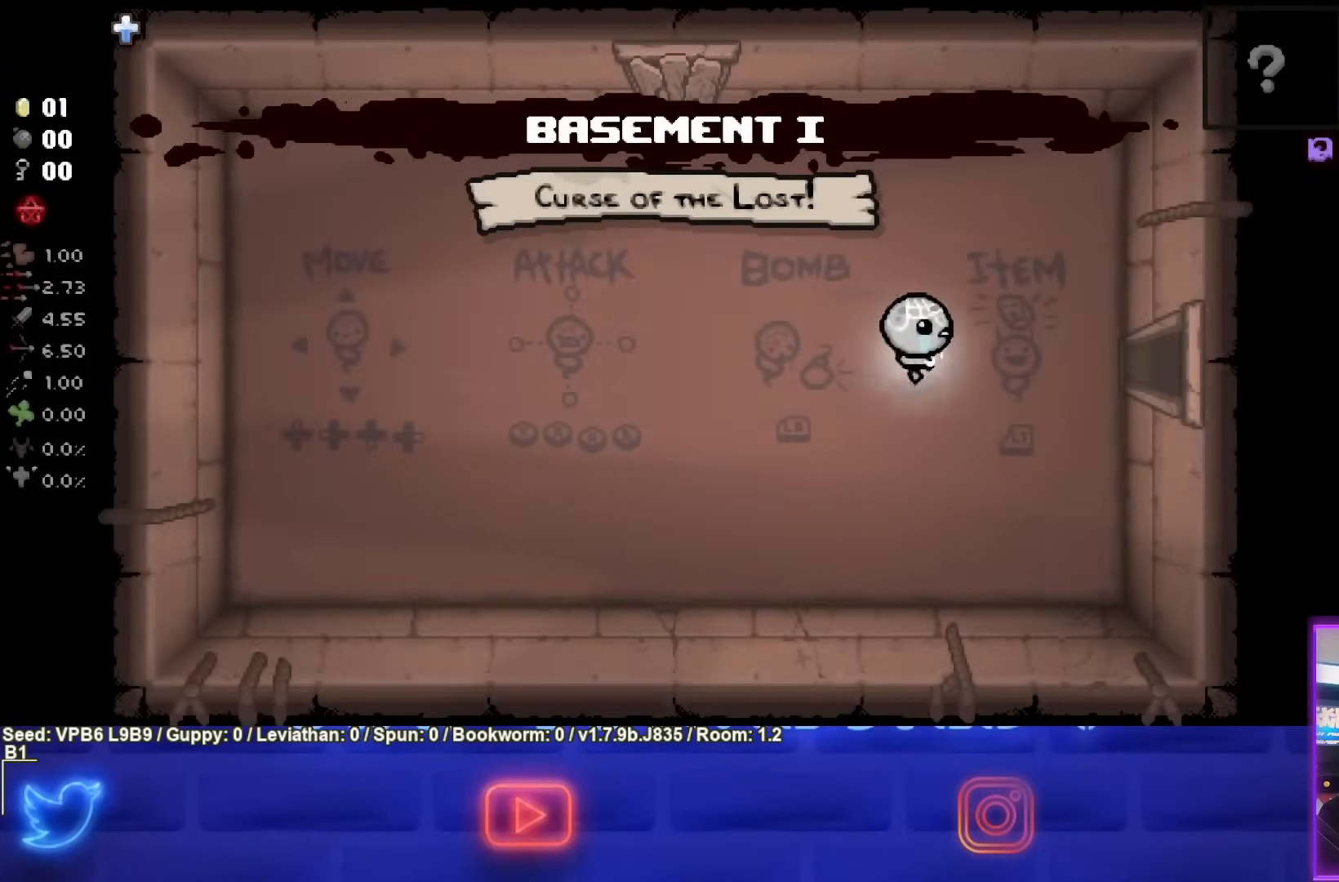
{"buttons": [], "left_stick": "right", "events": []}
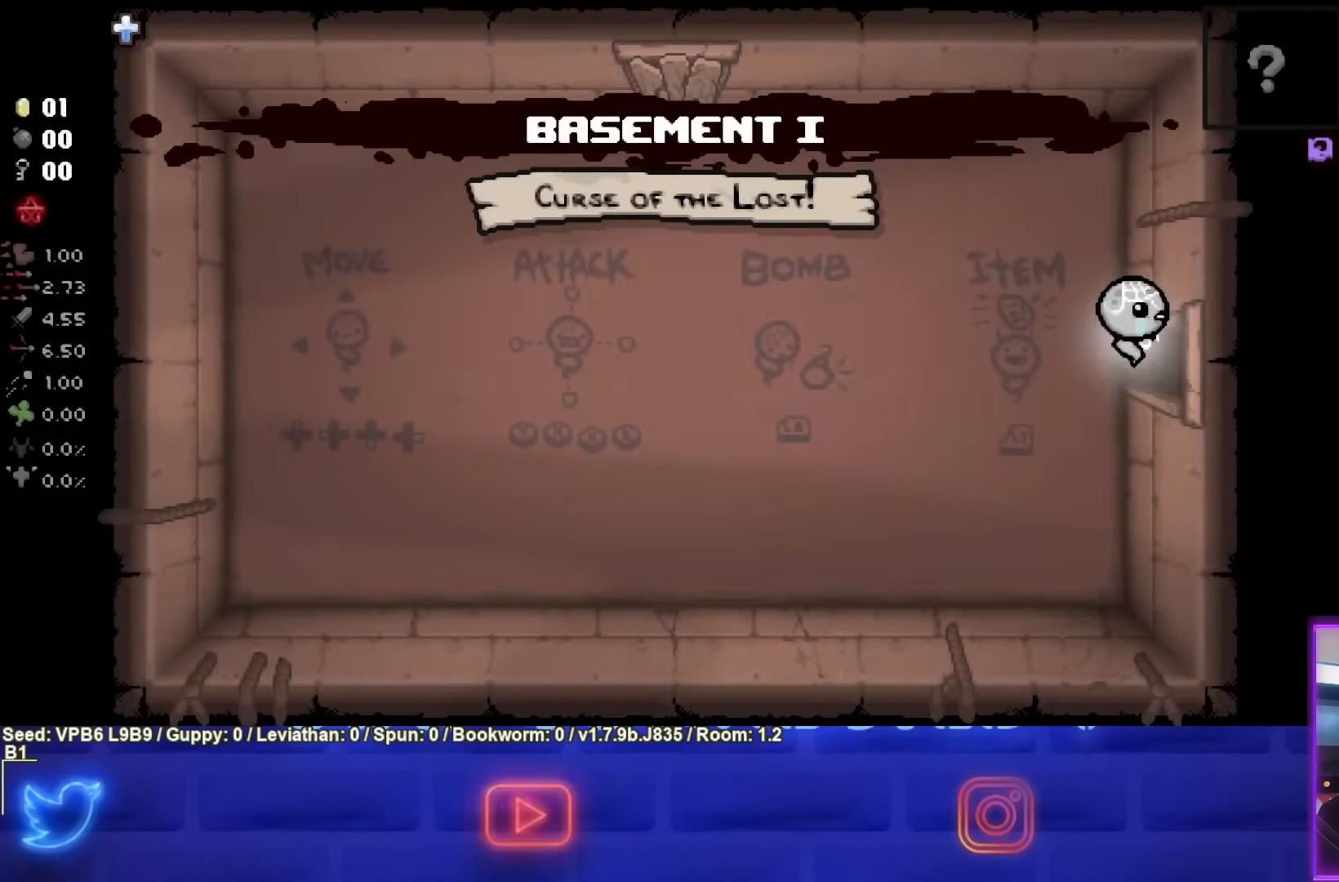
{"buttons": ["CIRCLE"], "left_stick": "center", "events": [[200, "CIRCLE", "down"], [333, "left_stick", "center"]]}
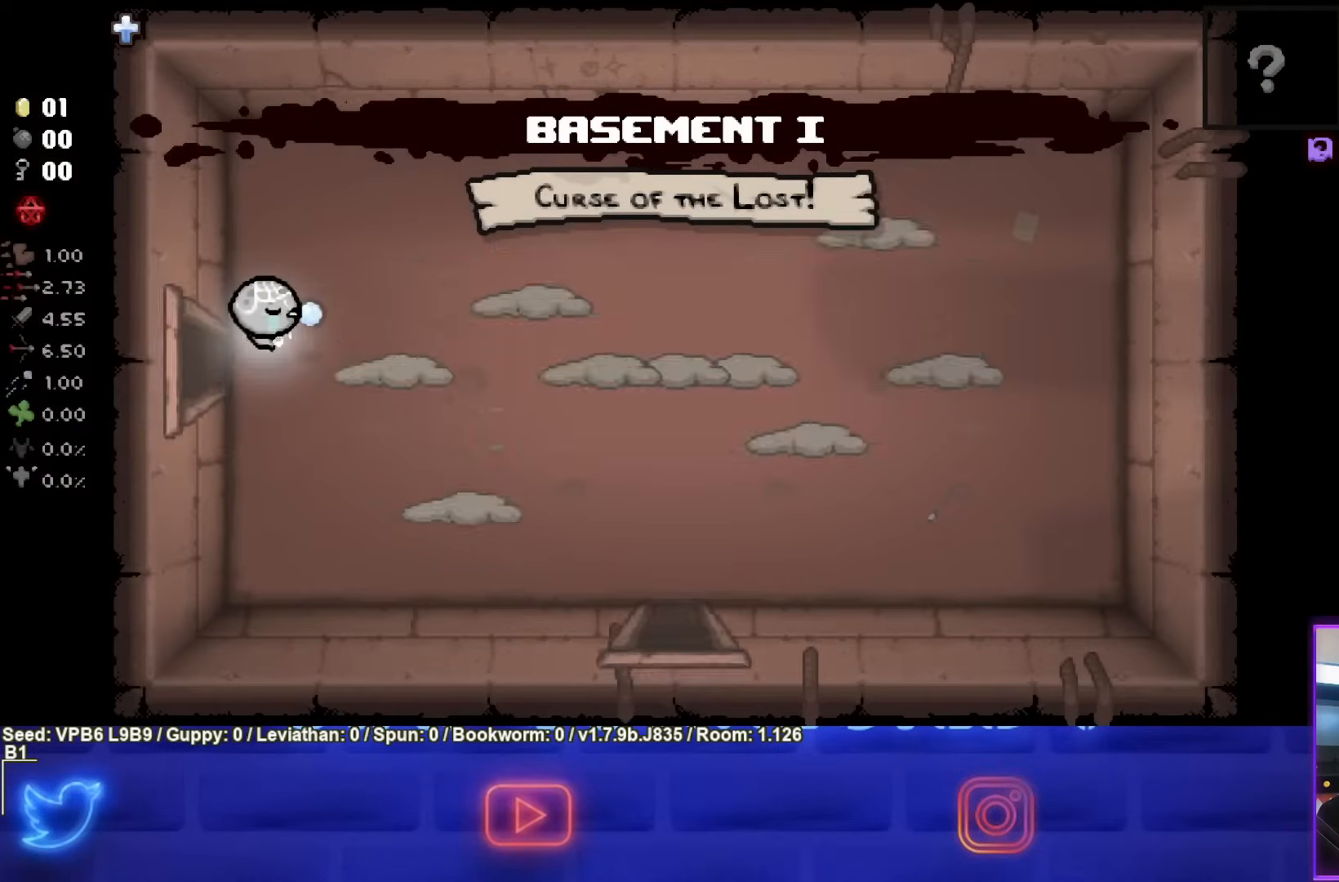
{"buttons": ["CIRCLE"], "left_stick": "center", "events": []}
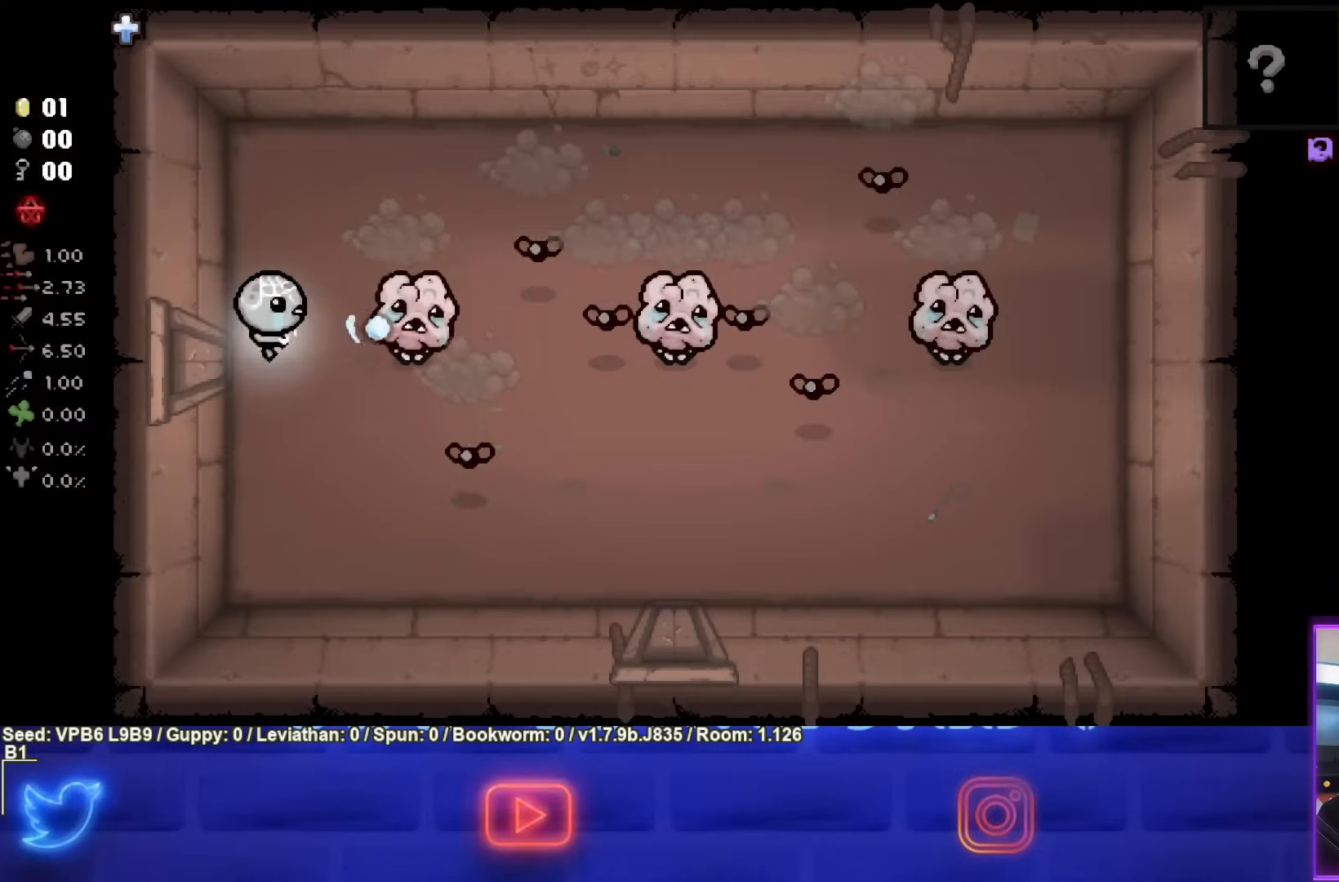
{"buttons": [], "left_stick": "down", "events": [[150, "CIRCLE", "up"], [317, "left_stick", "down"]]}
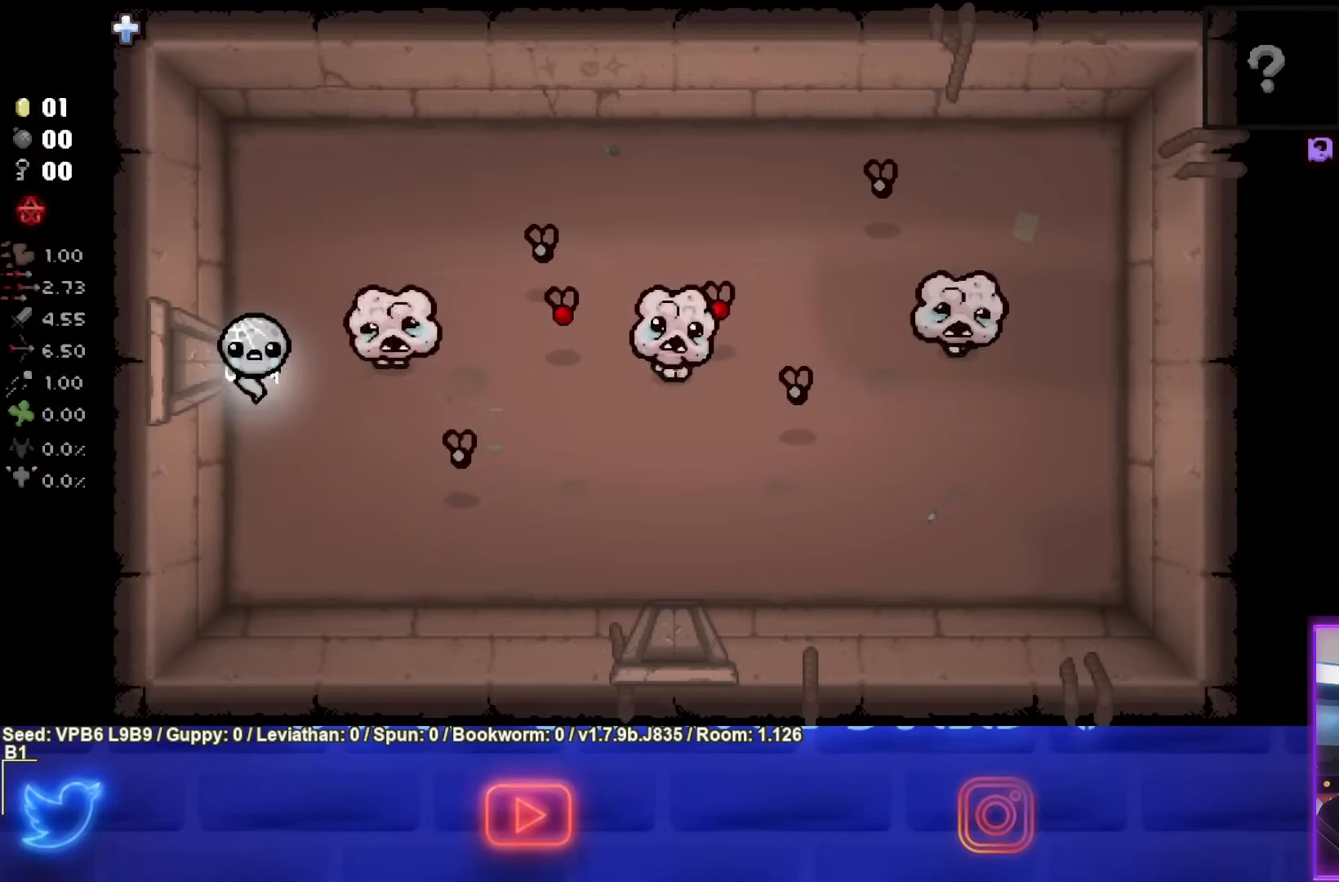
{"buttons": ["CIRCLE"], "left_stick": "center", "events": [[67, "CIRCLE", "down"], [150, "left_stick", "center"]]}
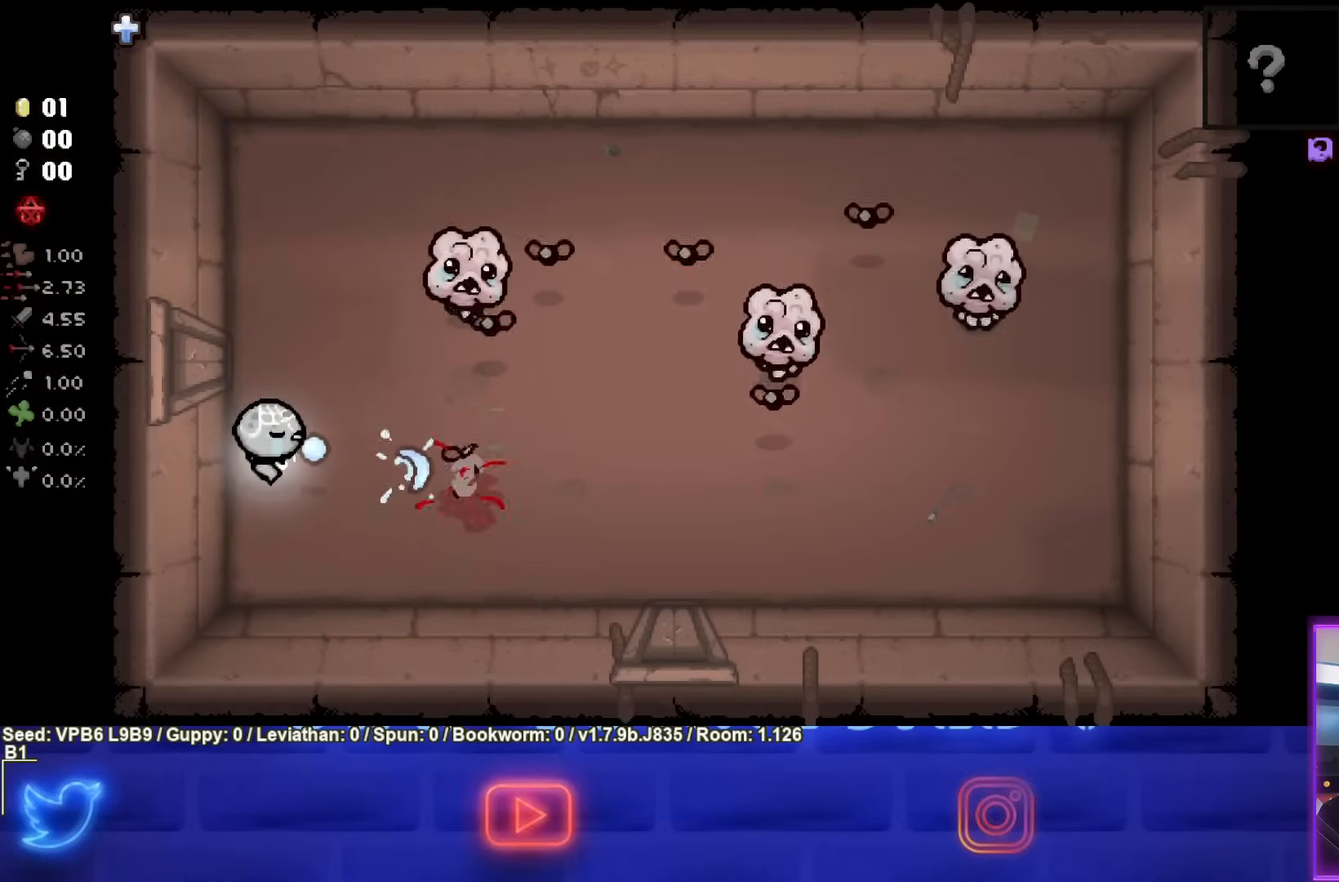
{"buttons": ["CIRCLE"], "left_stick": "center", "events": [[83, "CIRCLE", "up"], [133, "left_stick", "up"], [350, "left_stick", "center"], [383, "CIRCLE", "down"]]}
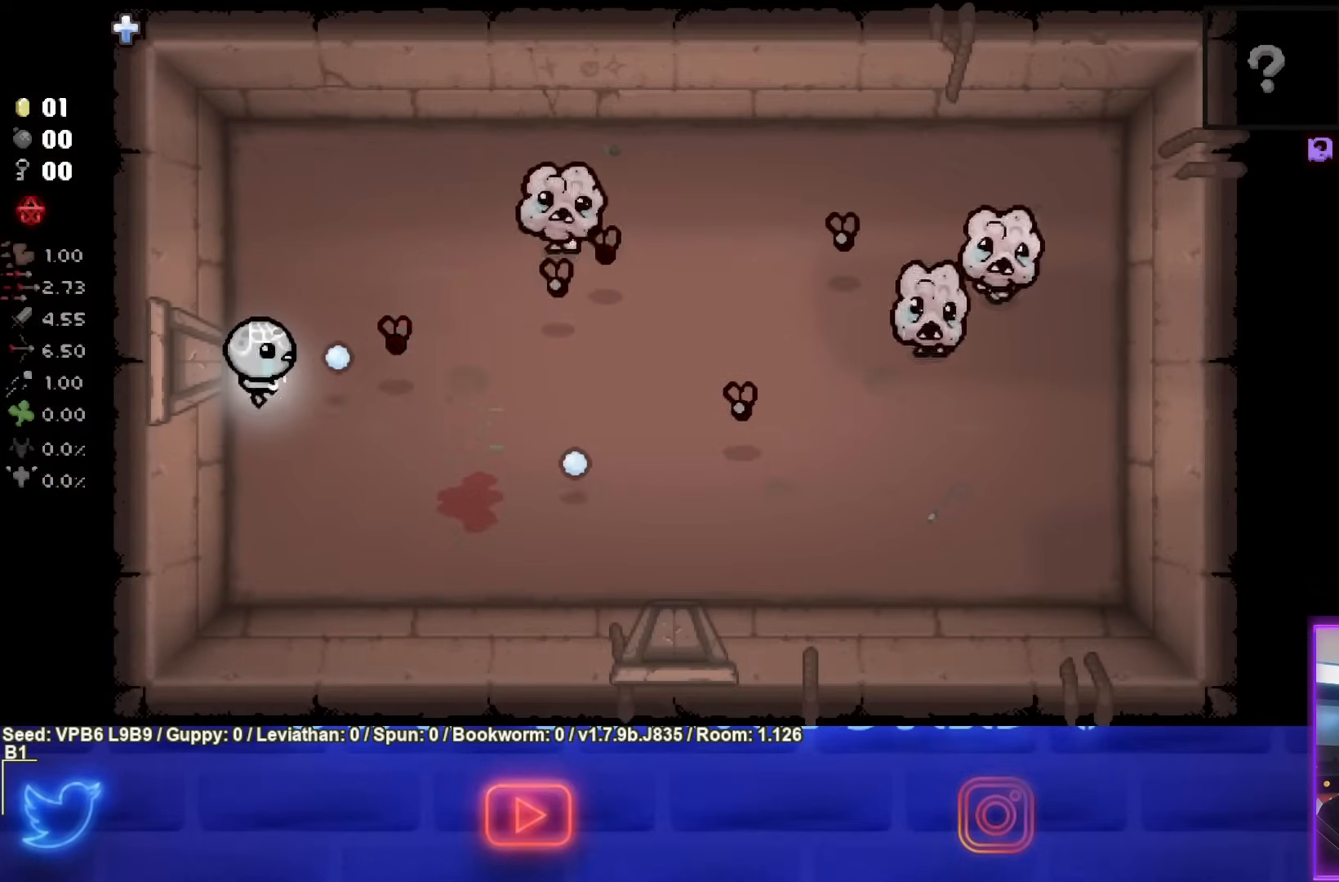
{"buttons": ["CIRCLE"], "left_stick": "center", "events": []}
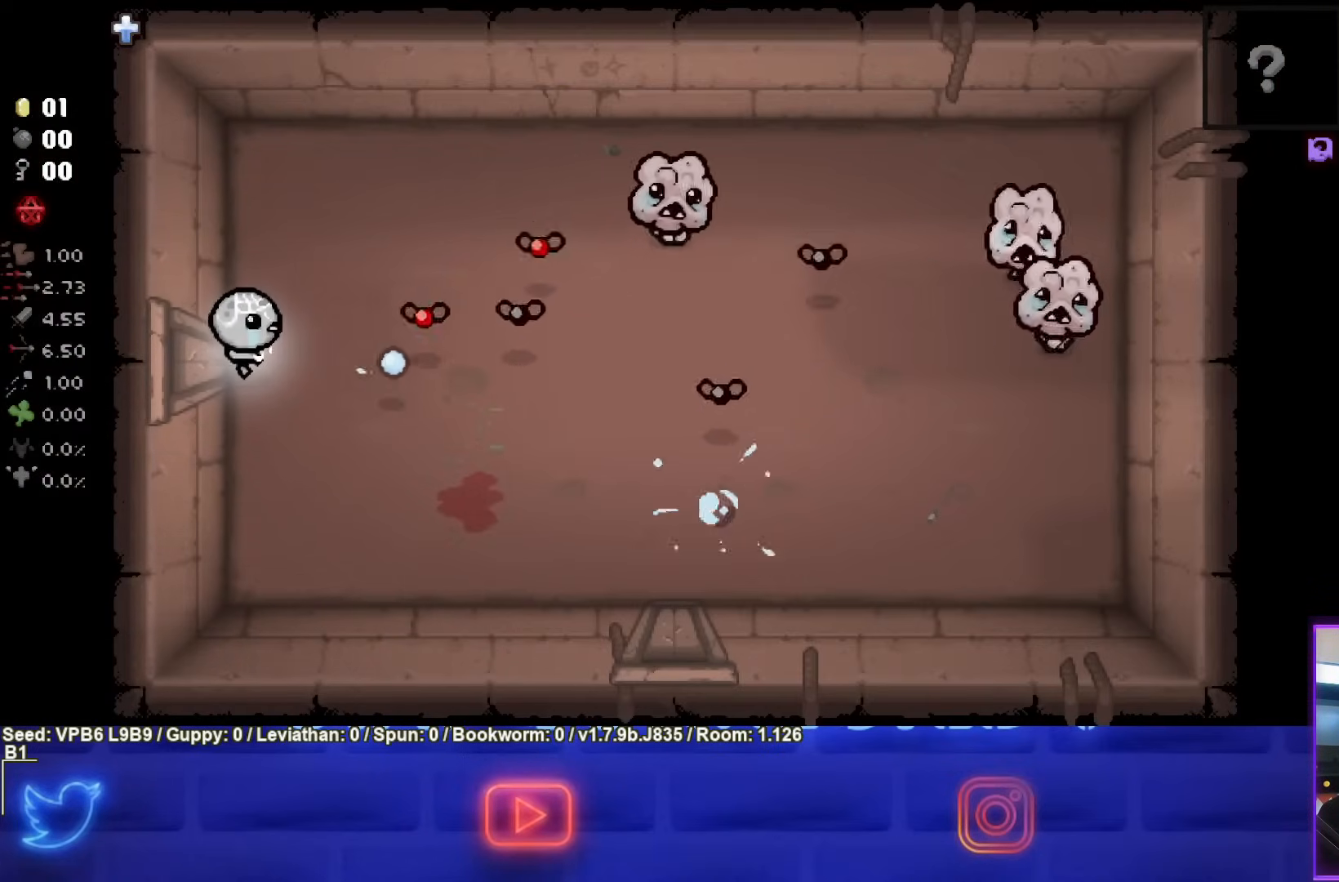
{"buttons": ["CIRCLE"], "left_stick": "center", "events": []}